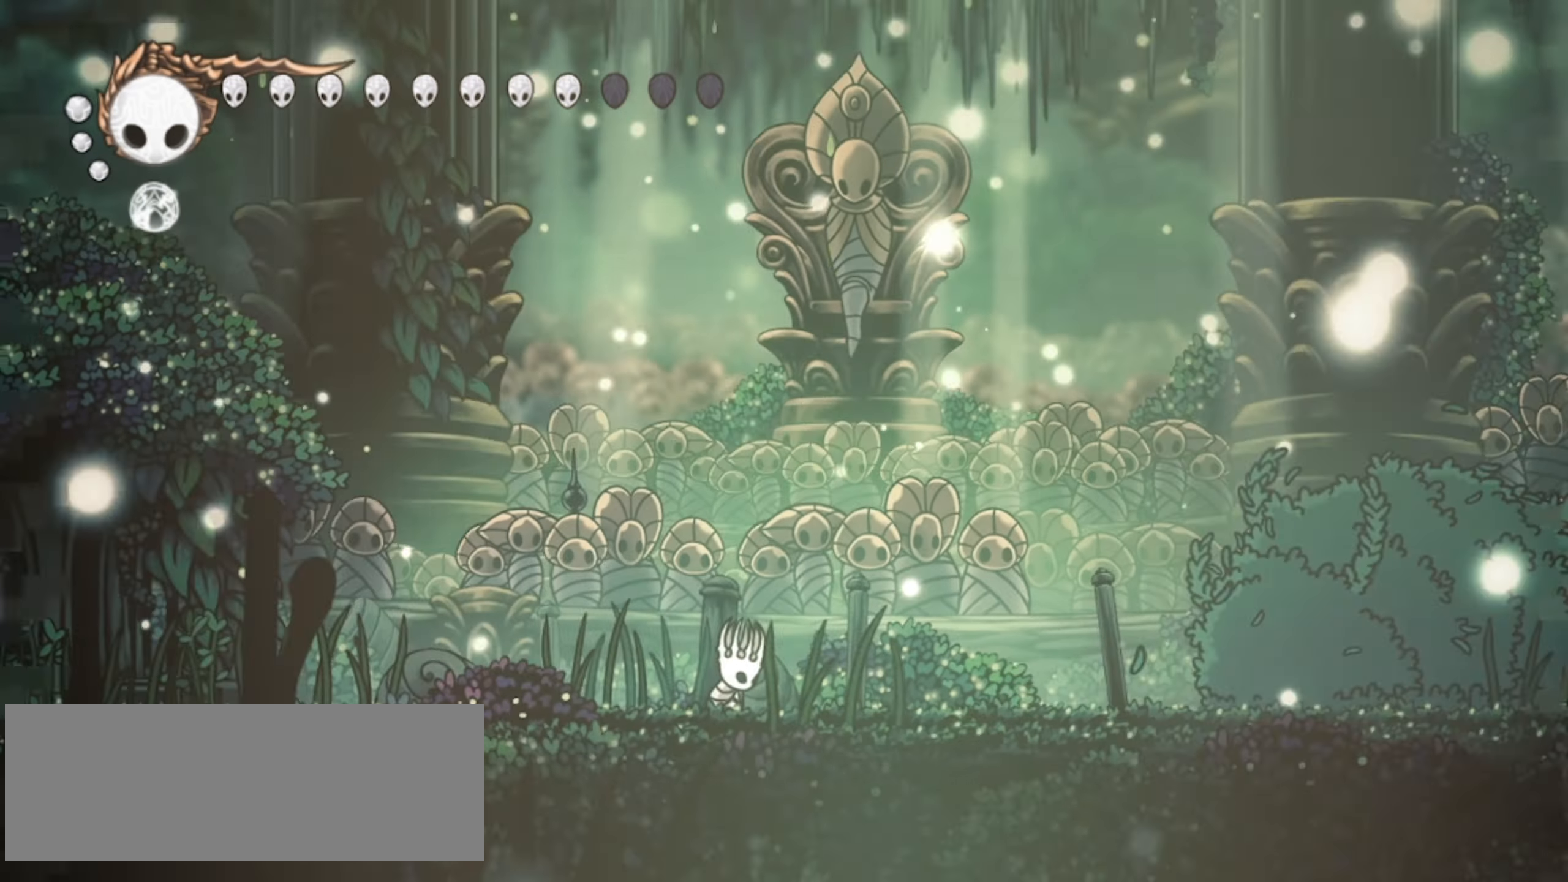
Gameplay with keyboard; each line is a JSON object with the keys held at the frame after it. "events" lists presses ("down") and releases ("up") of "a", "c", "d", "down", "f", "i", "left", "right", "s", "up", "x" and "z" between this image and that frame as [ms after this image, input, new state], when the widget could be followed in between. No other keys are recorded. Mouse input is not recorded.
{"keys": ["right"], "events": [[400, "right", "down"]]}
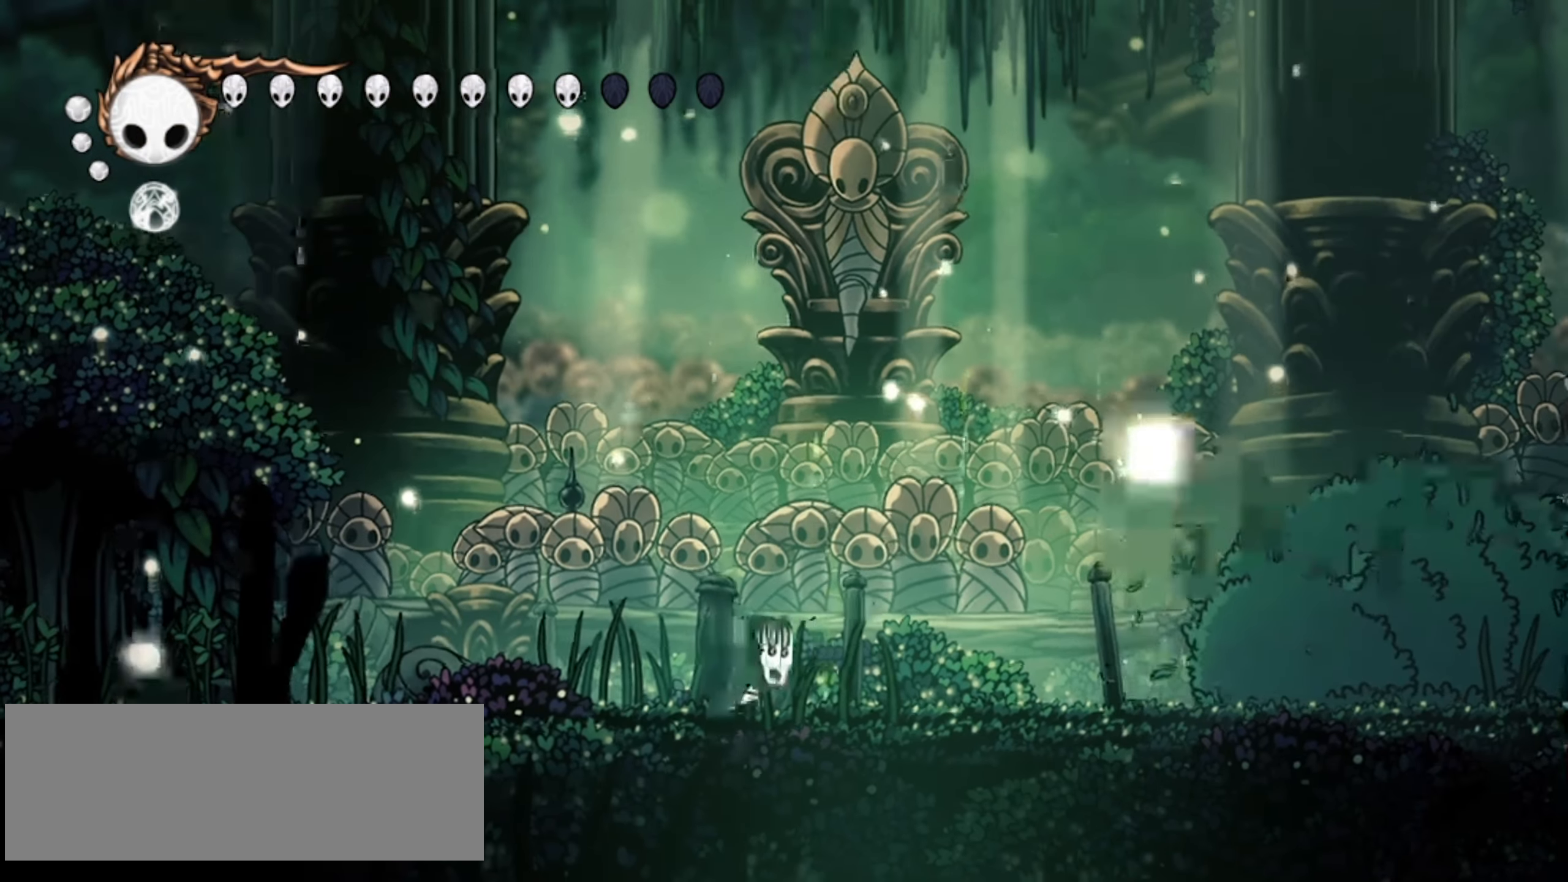
{"keys": ["right"], "events": []}
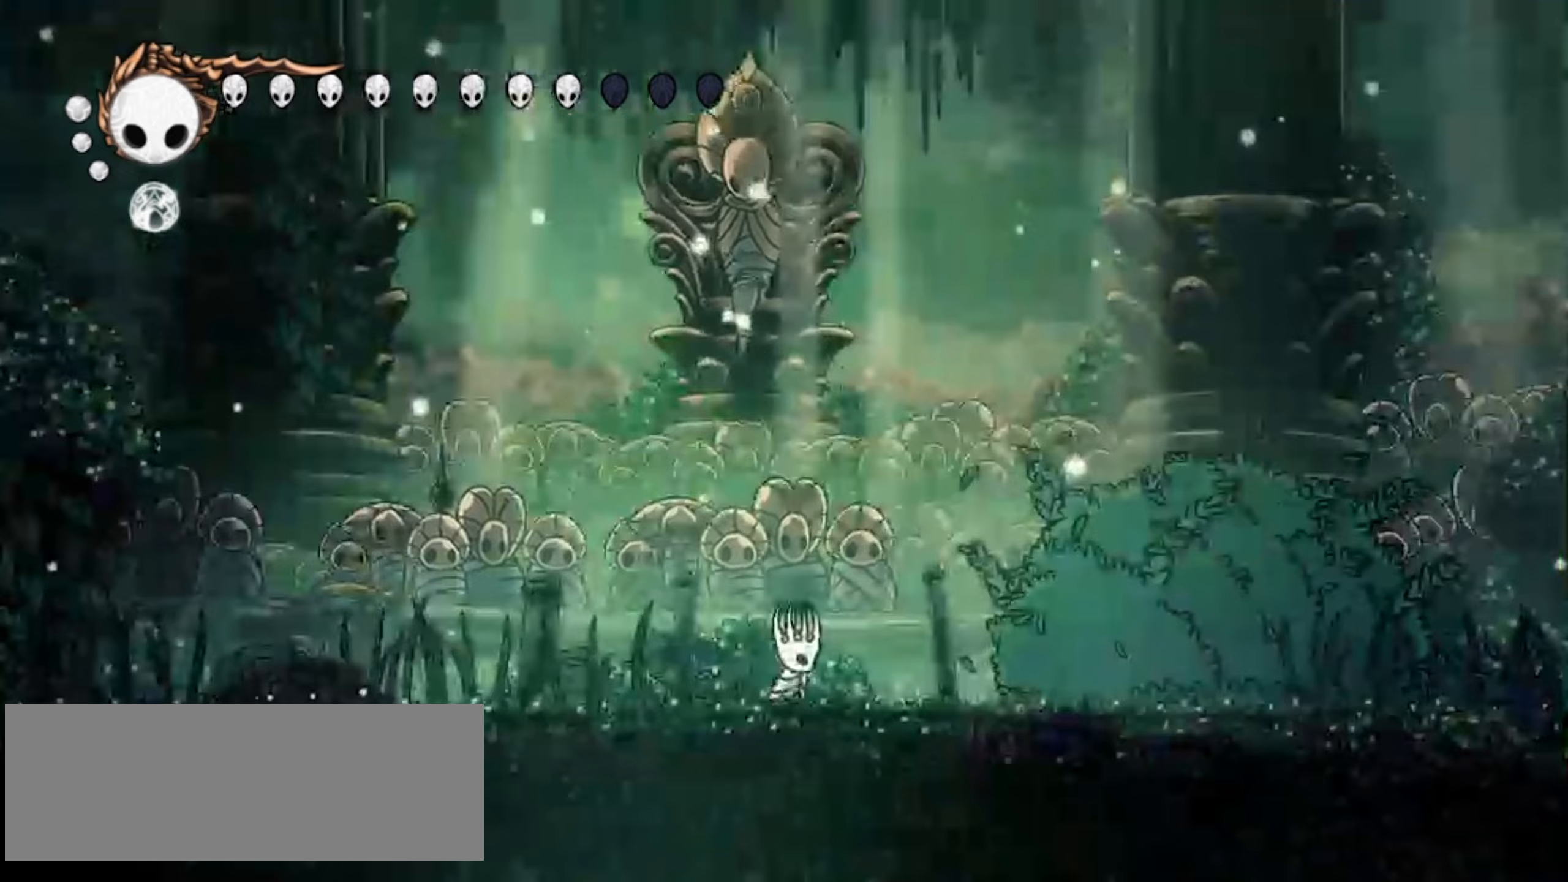
{"keys": [], "events": [[283, "right", "up"]]}
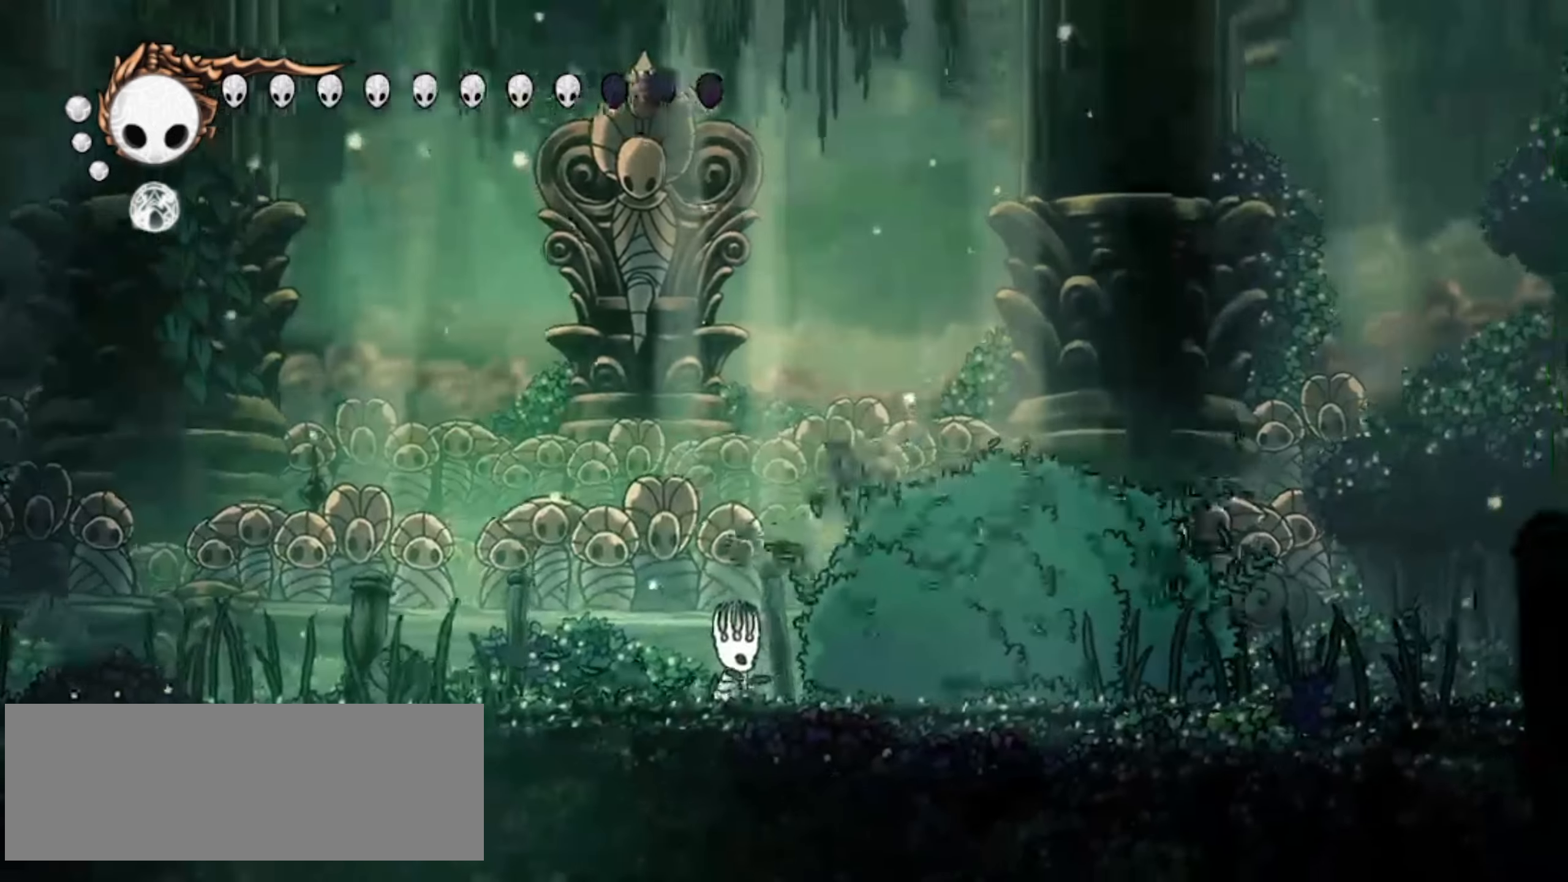
{"keys": [], "events": []}
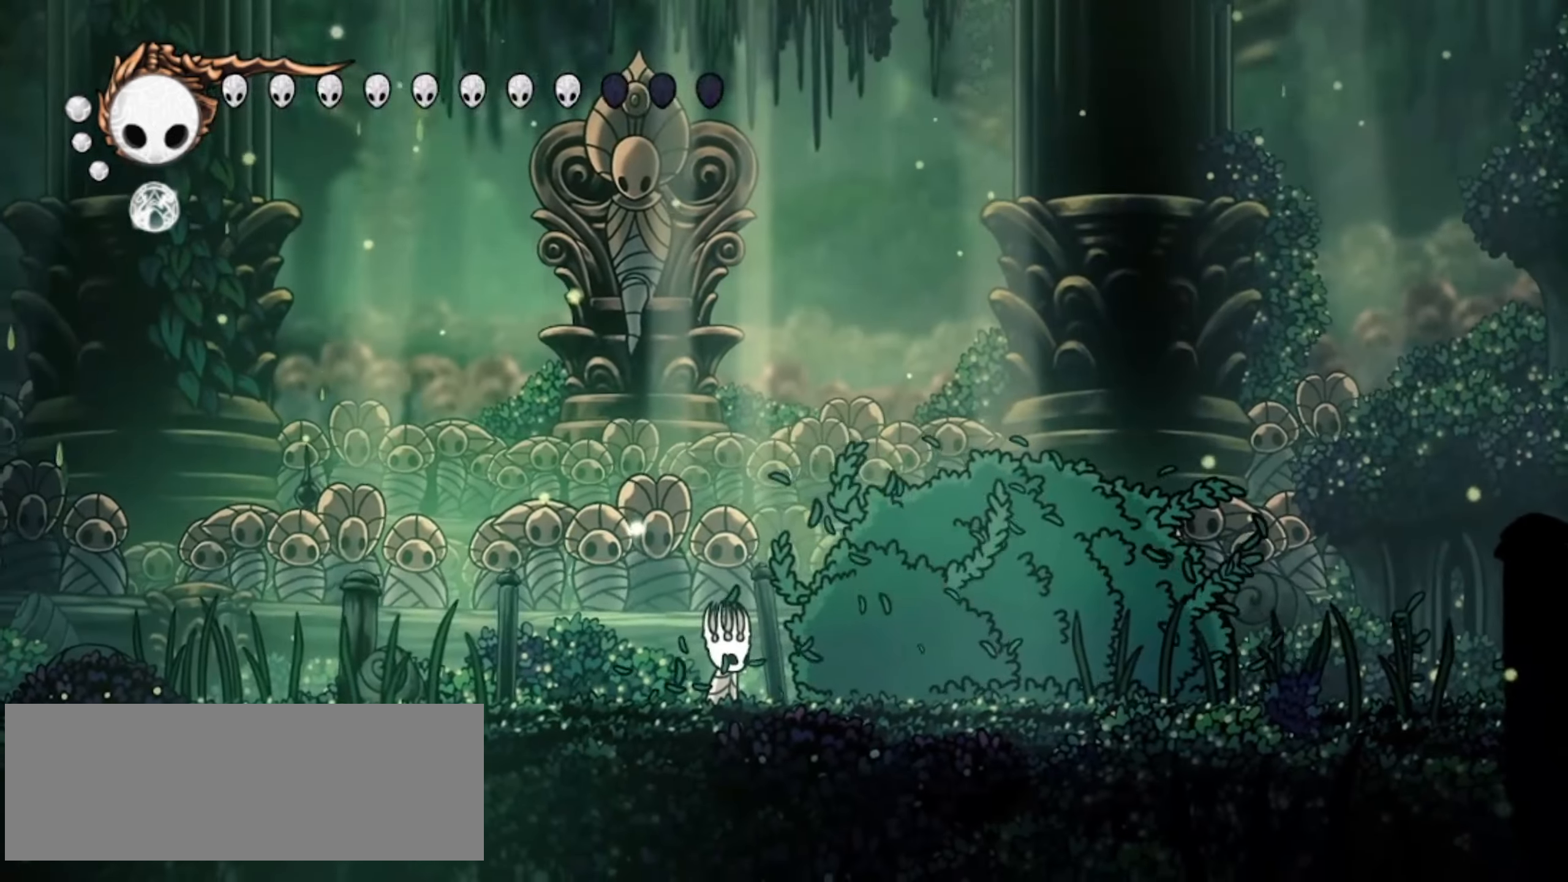
{"keys": [], "events": [[183, "x", "down"], [283, "x", "up"], [383, "x", "down"], [467, "x", "up"]]}
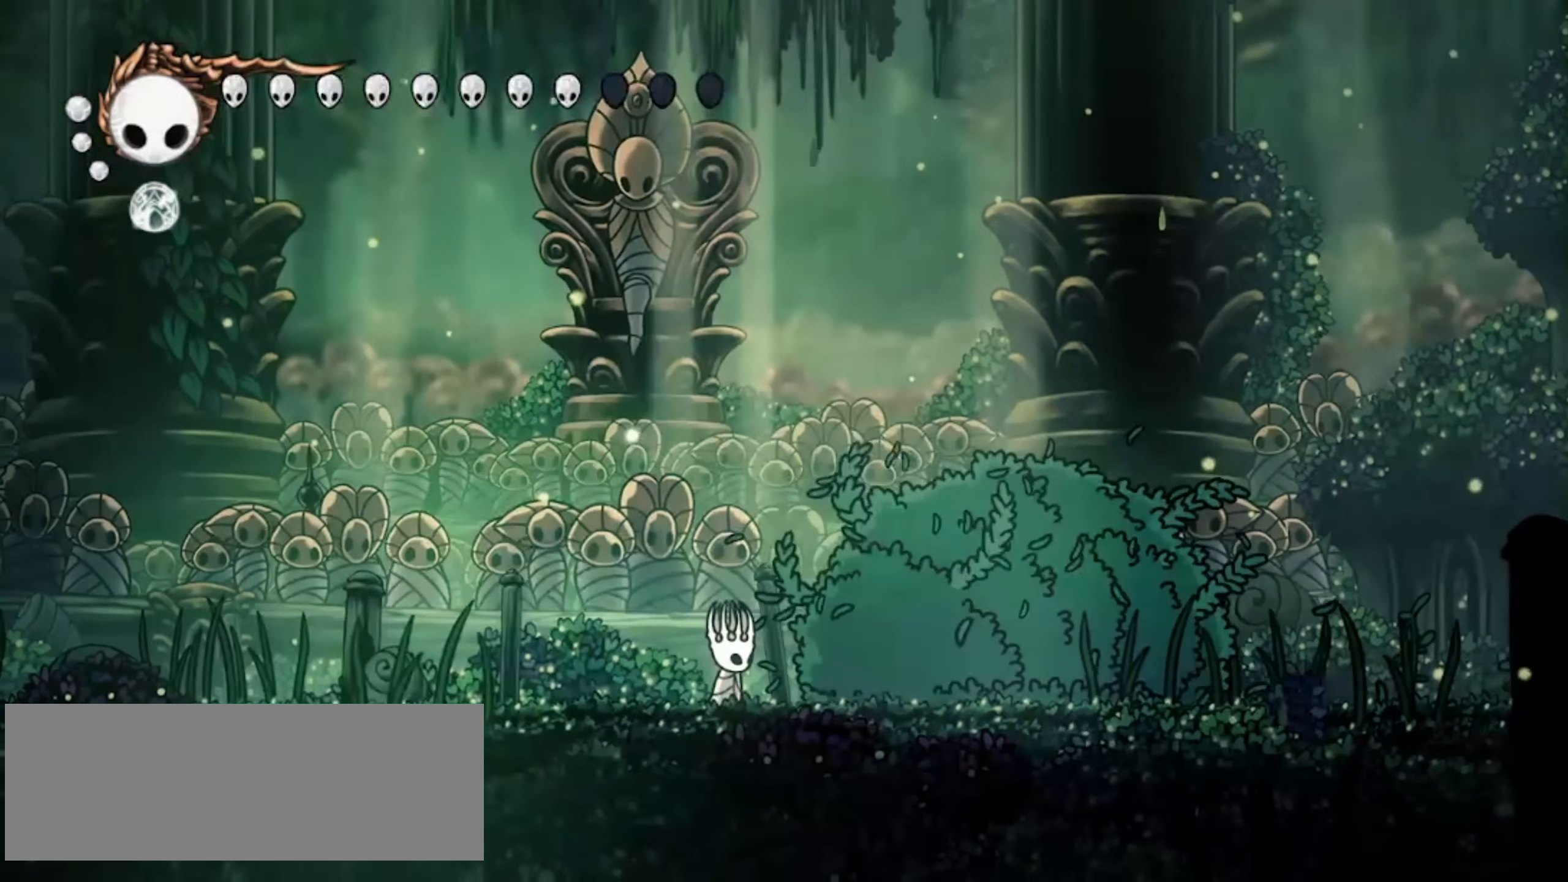
{"keys": [], "events": [[67, "x", "down"], [117, "x", "up"]]}
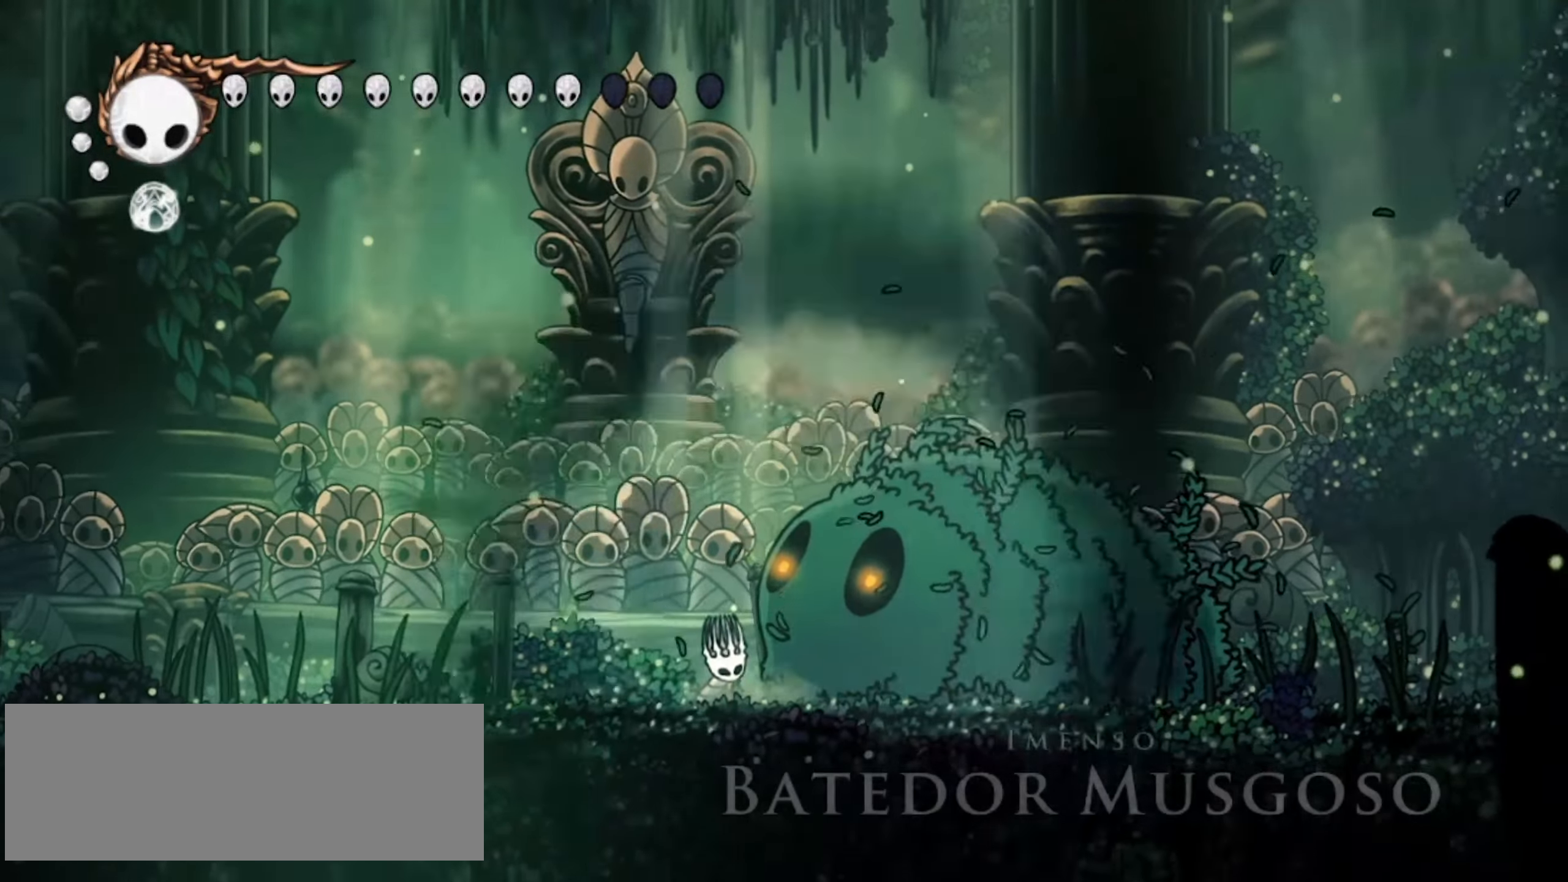
{"keys": [], "events": [[83, "x", "down"], [167, "x", "up"], [267, "x", "down"], [350, "x", "up"], [450, "x", "down"], [500, "x", "up"]]}
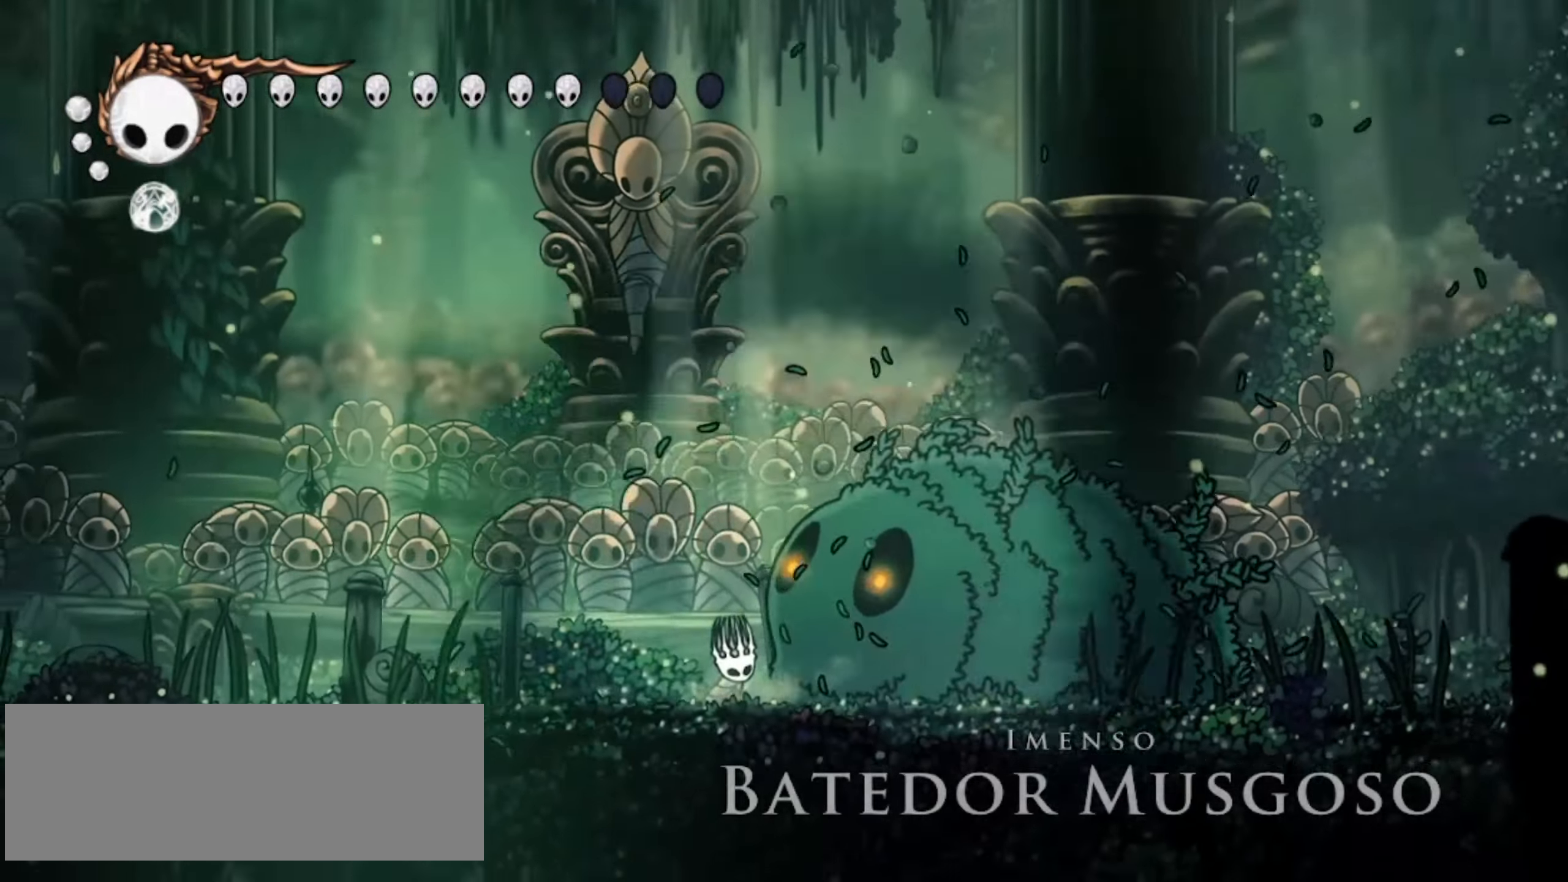
{"keys": [], "events": [[83, "x", "down"], [183, "x", "up"], [233, "x", "down"], [317, "x", "up"], [417, "x", "down"], [467, "x", "up"]]}
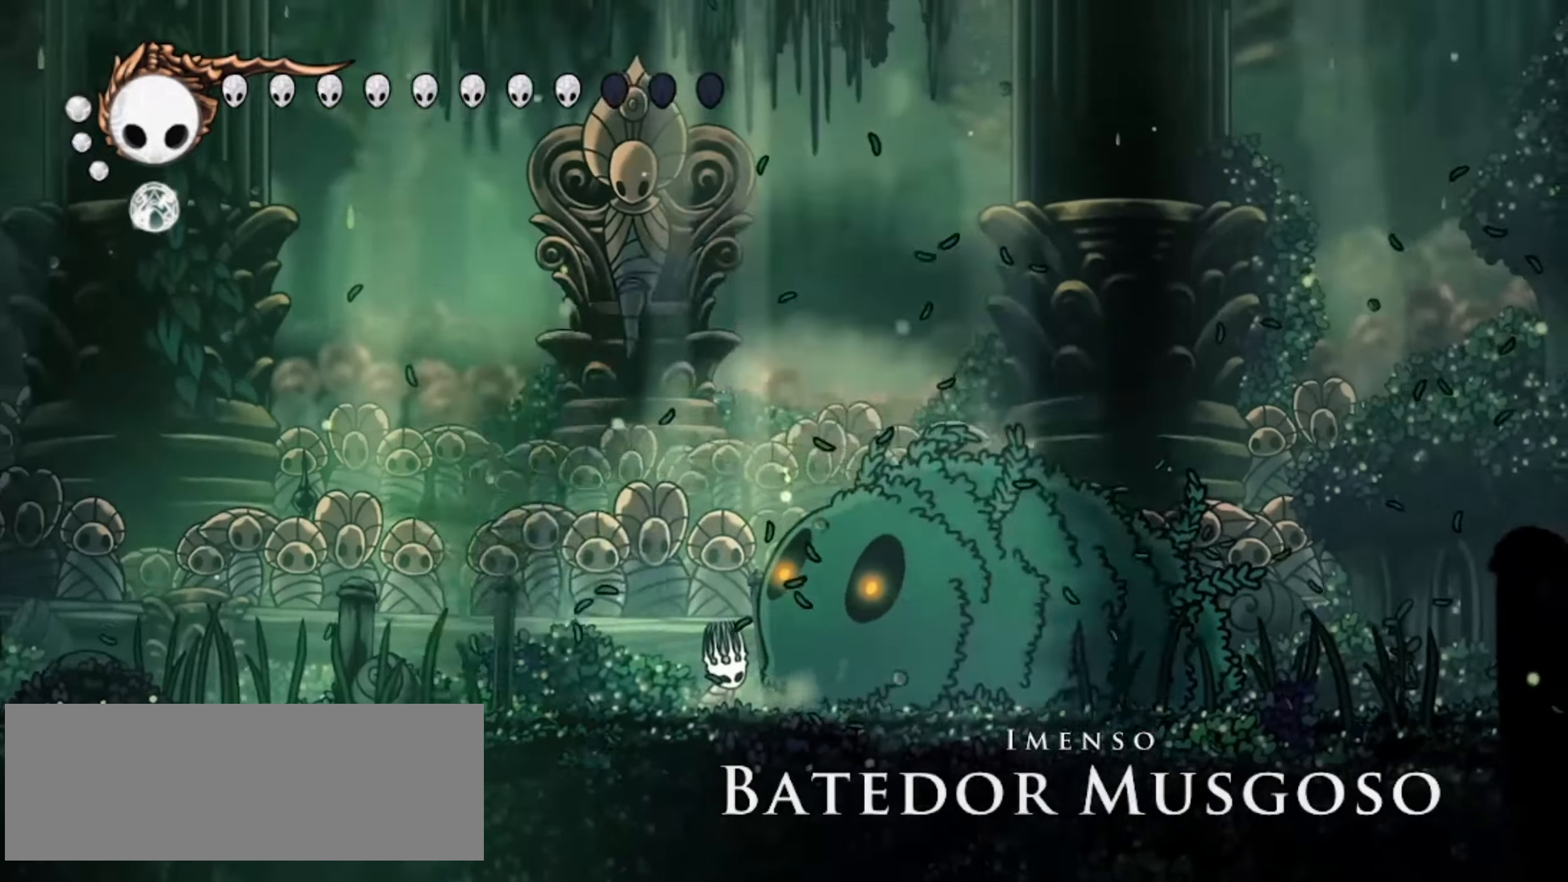
{"keys": ["x"], "events": [[50, "x", "down"], [100, "x", "up"], [200, "x", "down"], [300, "x", "up"], [350, "x", "down"], [383, "x", "up"], [483, "x", "down"]]}
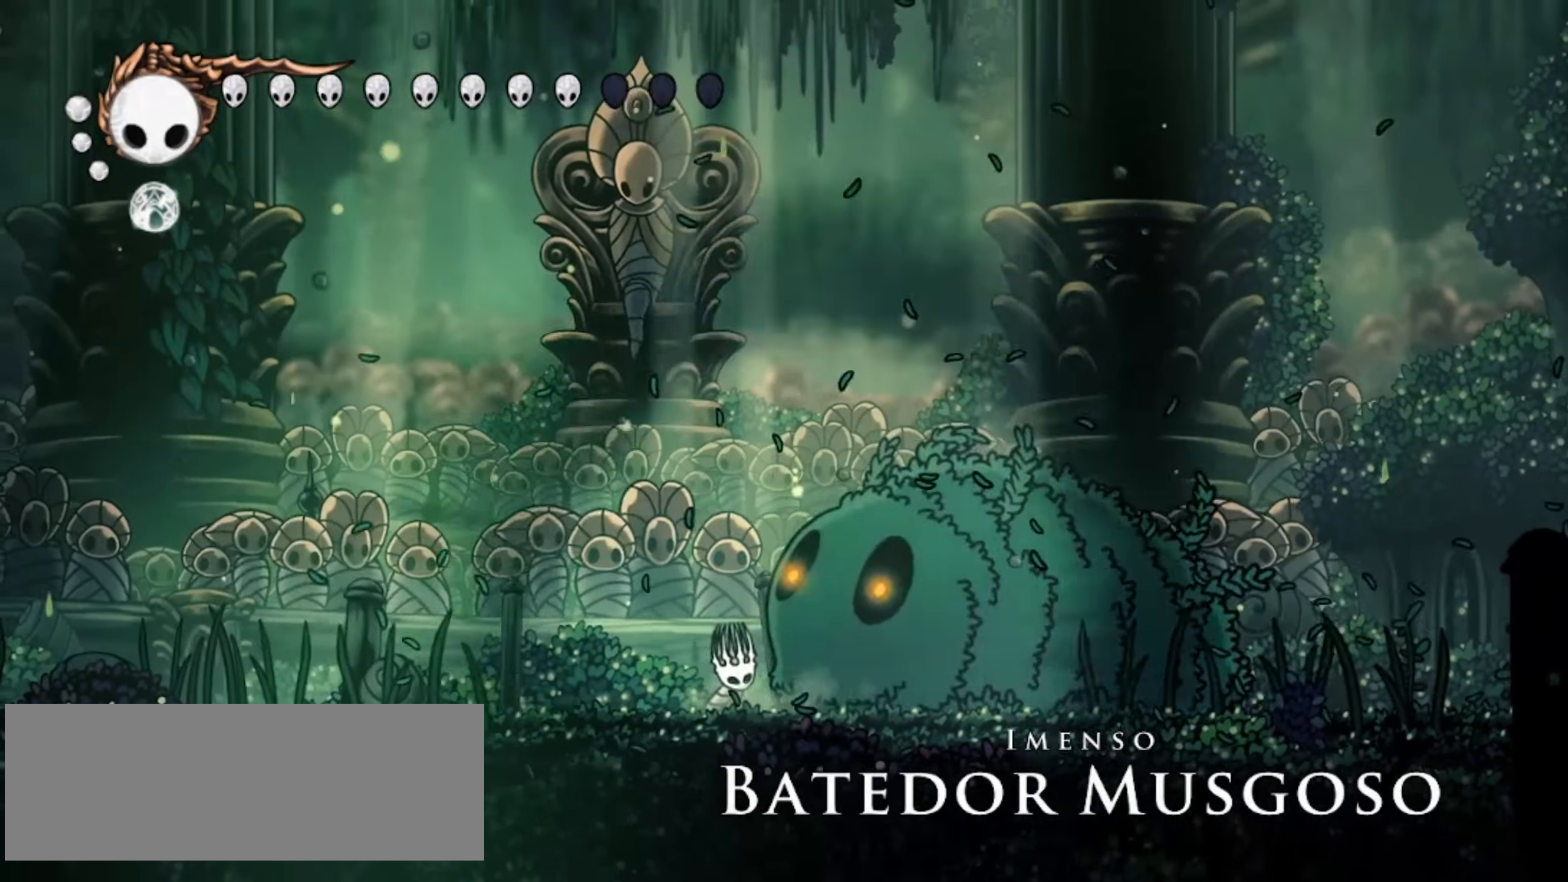
{"keys": ["right", "x"], "events": [[83, "x", "up"], [117, "x", "down"], [167, "x", "up"], [267, "x", "down"], [300, "x", "up"], [350, "right", "down"], [350, "x", "down"], [450, "x", "up"], [500, "x", "down"]]}
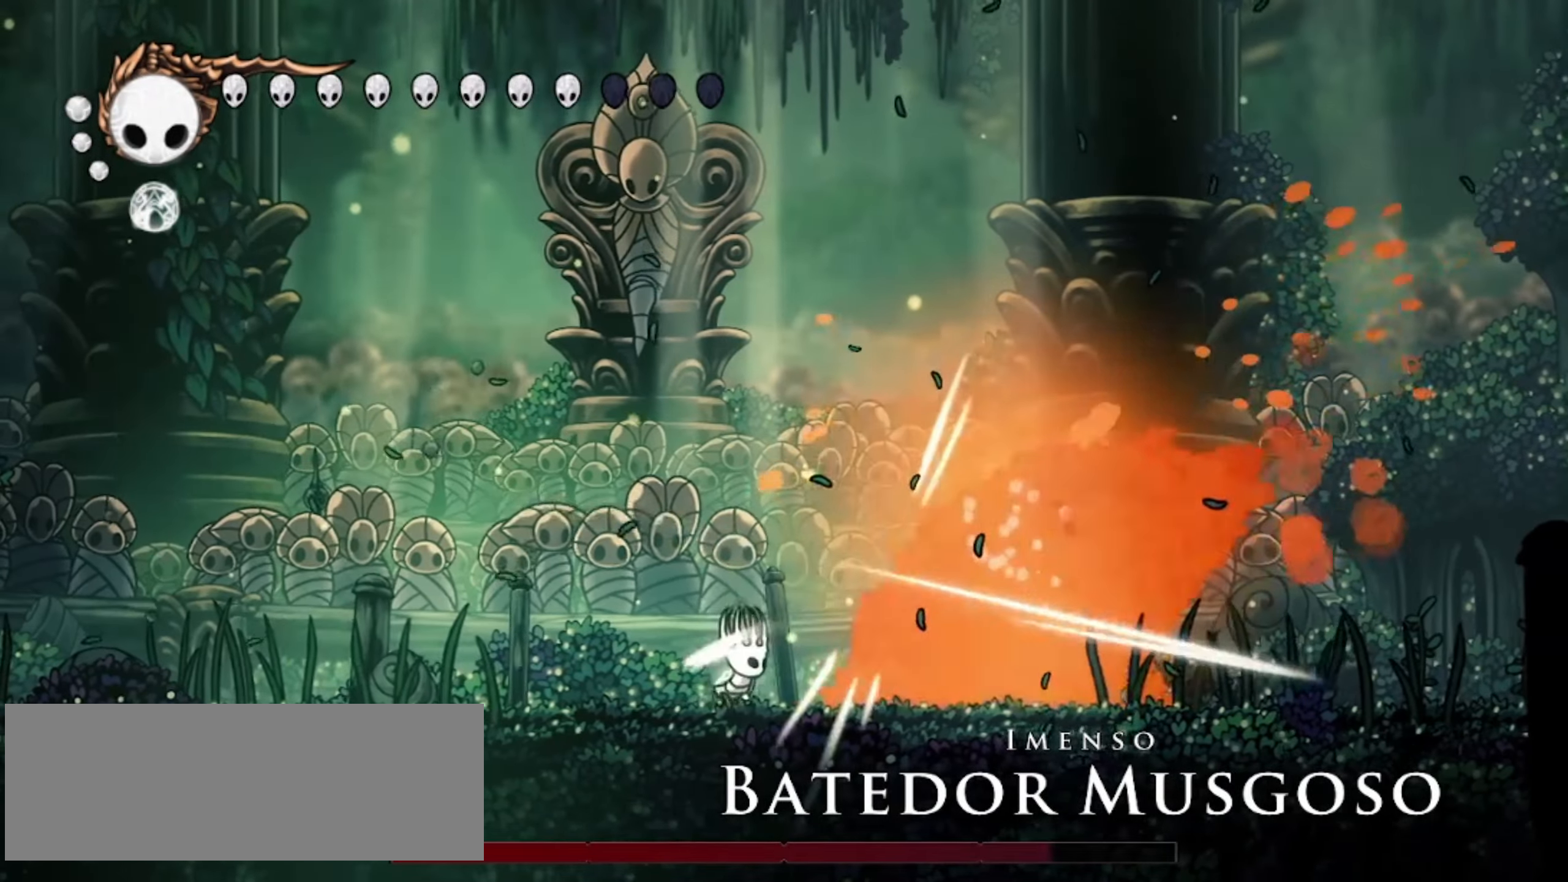
{"keys": ["left", "right", "x"], "events": [[50, "x", "up"], [100, "x", "down"], [183, "x", "up"], [233, "x", "down"], [317, "x", "up"], [367, "x", "down"], [417, "left", "down"]]}
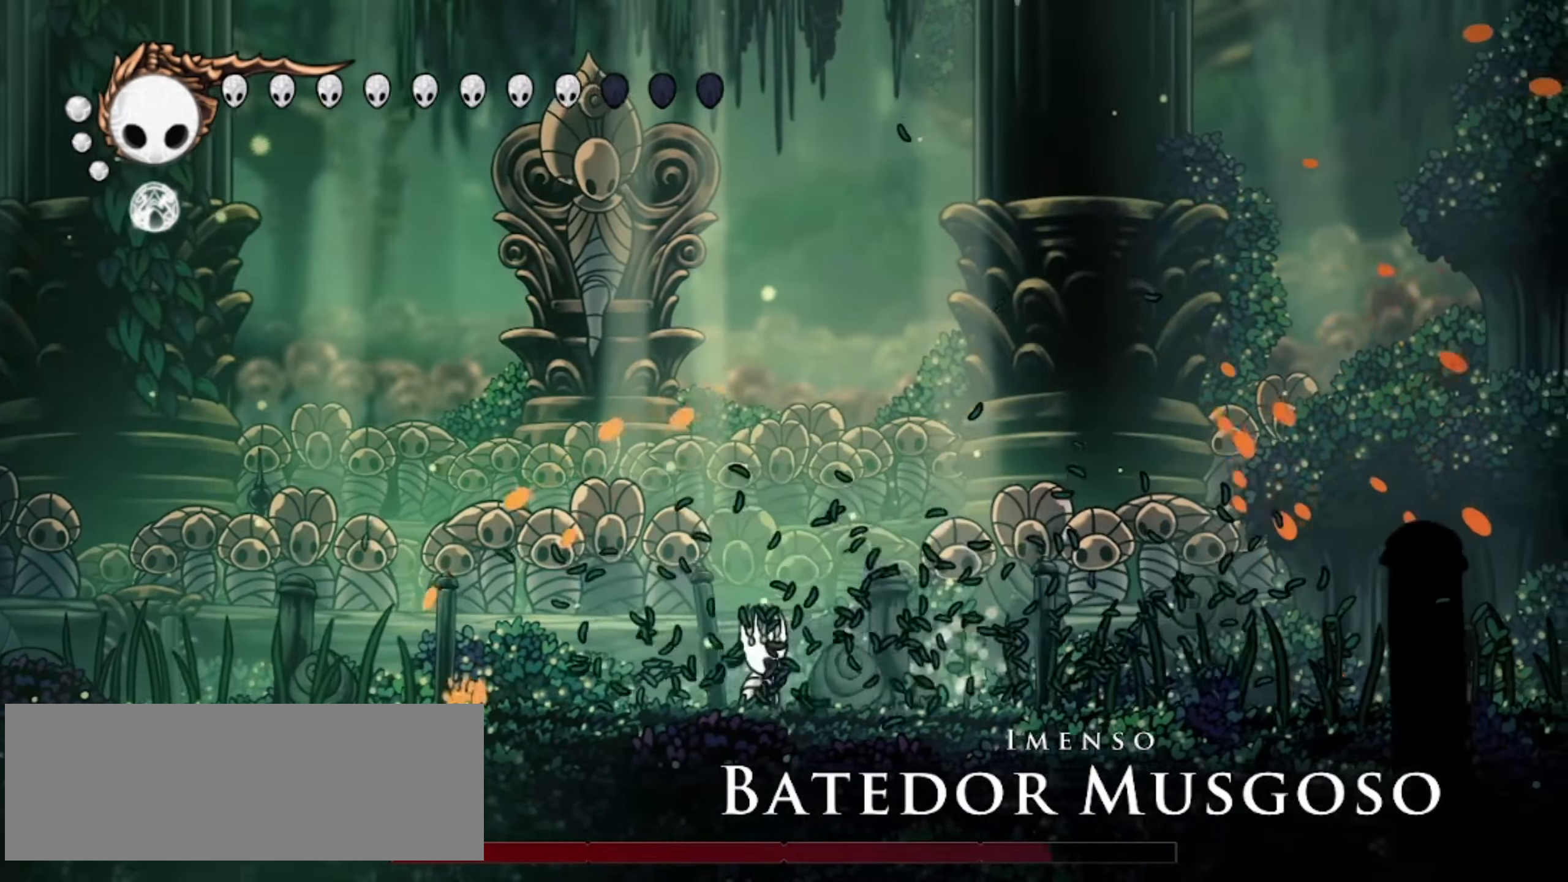
{"keys": ["right"], "events": [[17, "right", "up"], [17, "x", "up"], [200, "up", "down"], [250, "left", "up"], [383, "left", "down"], [383, "up", "up"], [433, "right", "down"], [483, "left", "up"]]}
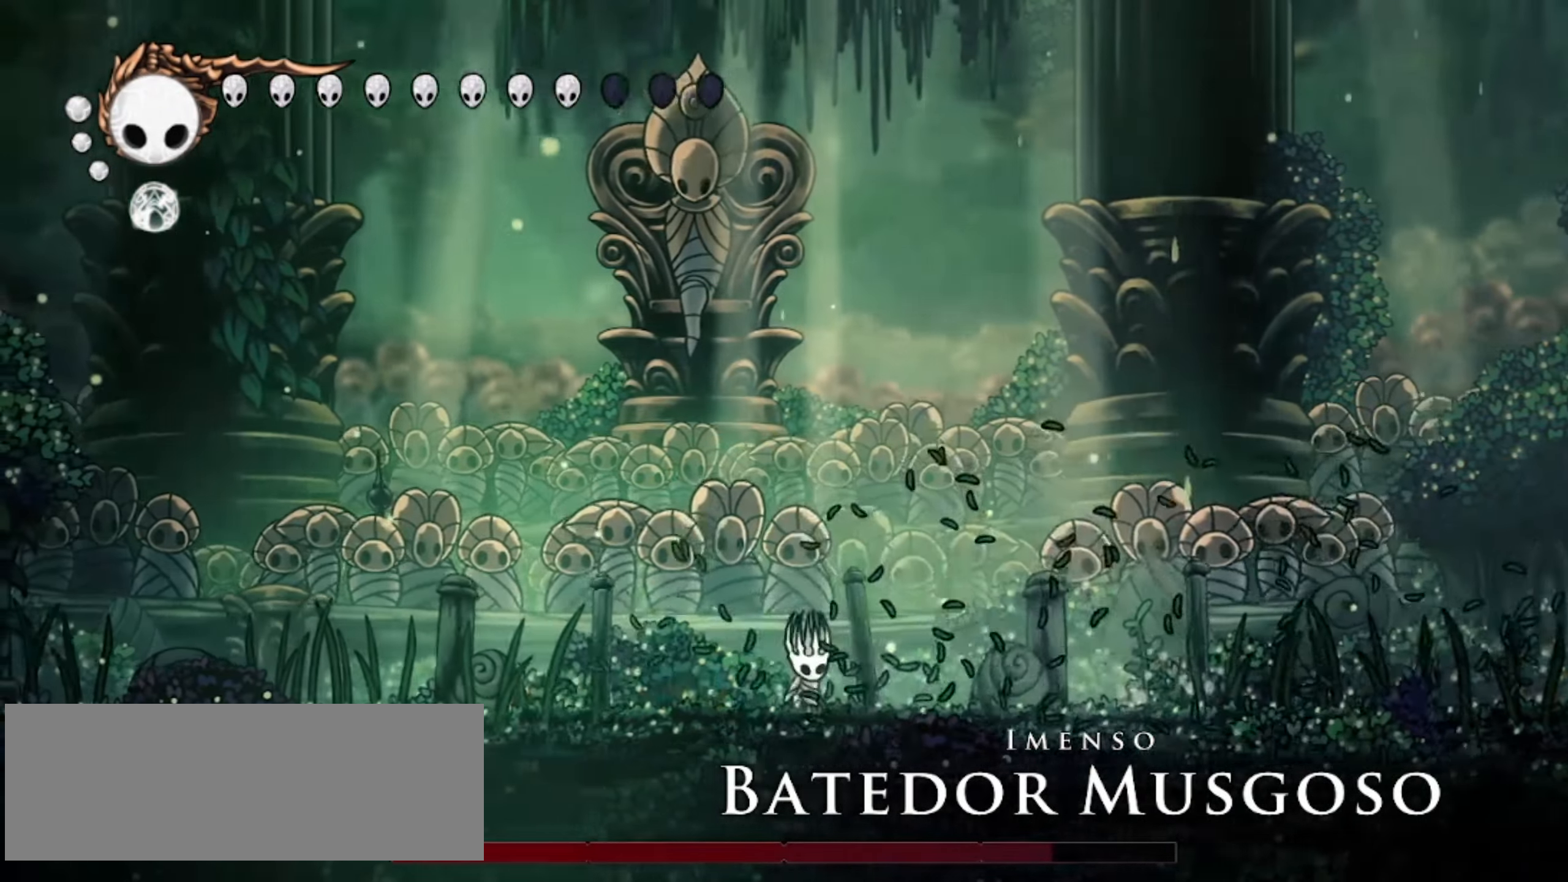
{"keys": [], "events": [[67, "left", "down"], [117, "right", "up"], [167, "left", "up"], [167, "right", "down"], [267, "left", "down"], [350, "left", "up"], [400, "left", "down"], [400, "right", "up"], [450, "left", "up"], [450, "right", "down"], [500, "right", "up"]]}
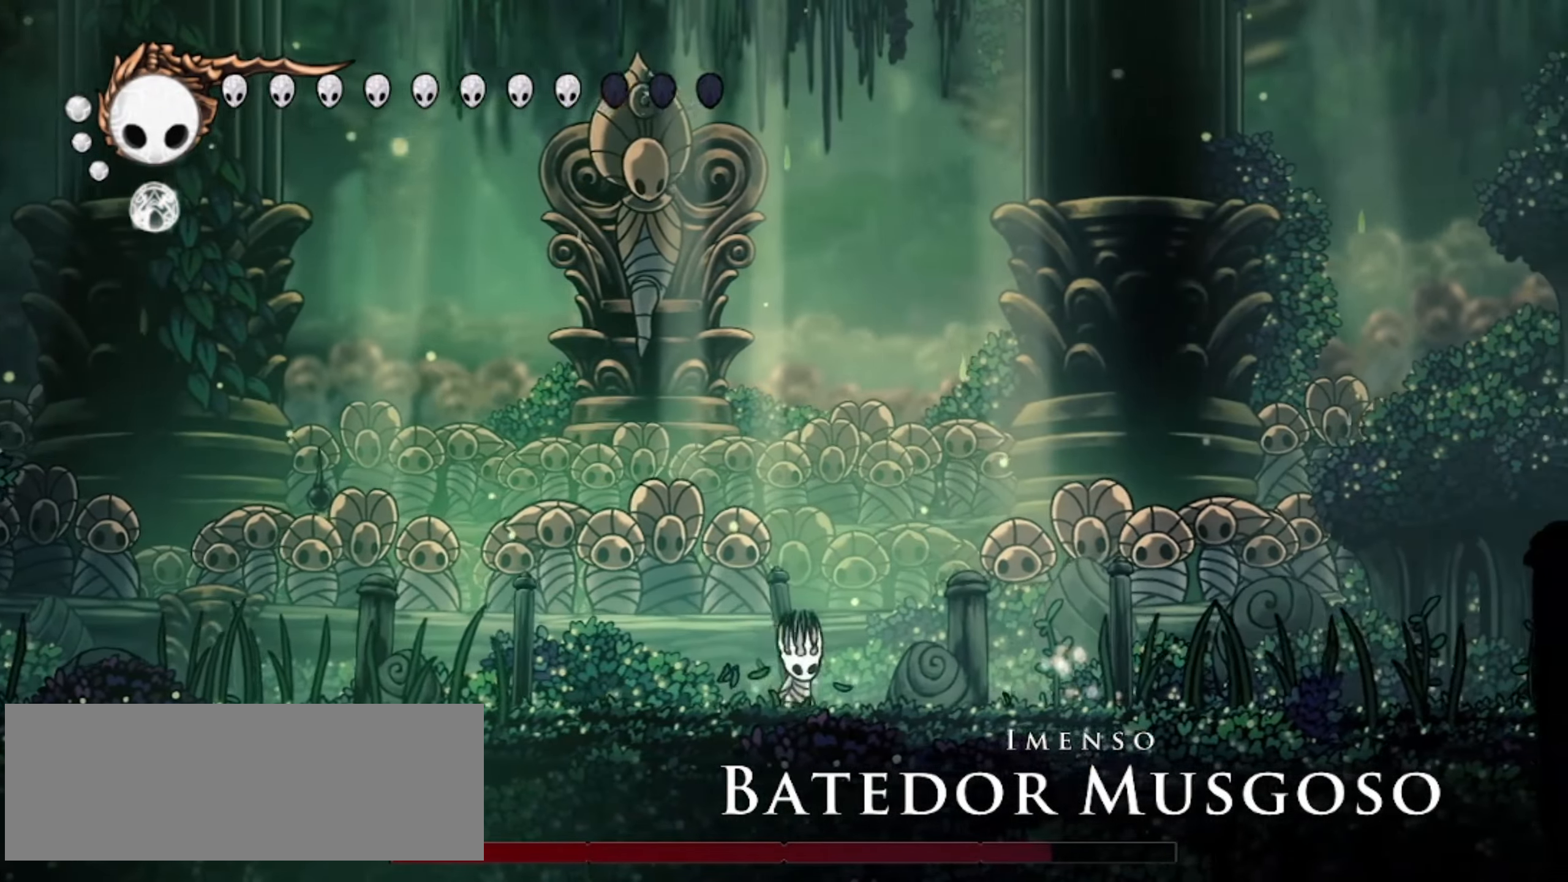
{"keys": ["right"], "events": [[33, "left", "down"], [83, "left", "up"], [183, "right", "down"], [267, "left", "down"], [317, "left", "up"], [417, "left", "down"], [467, "left", "up"]]}
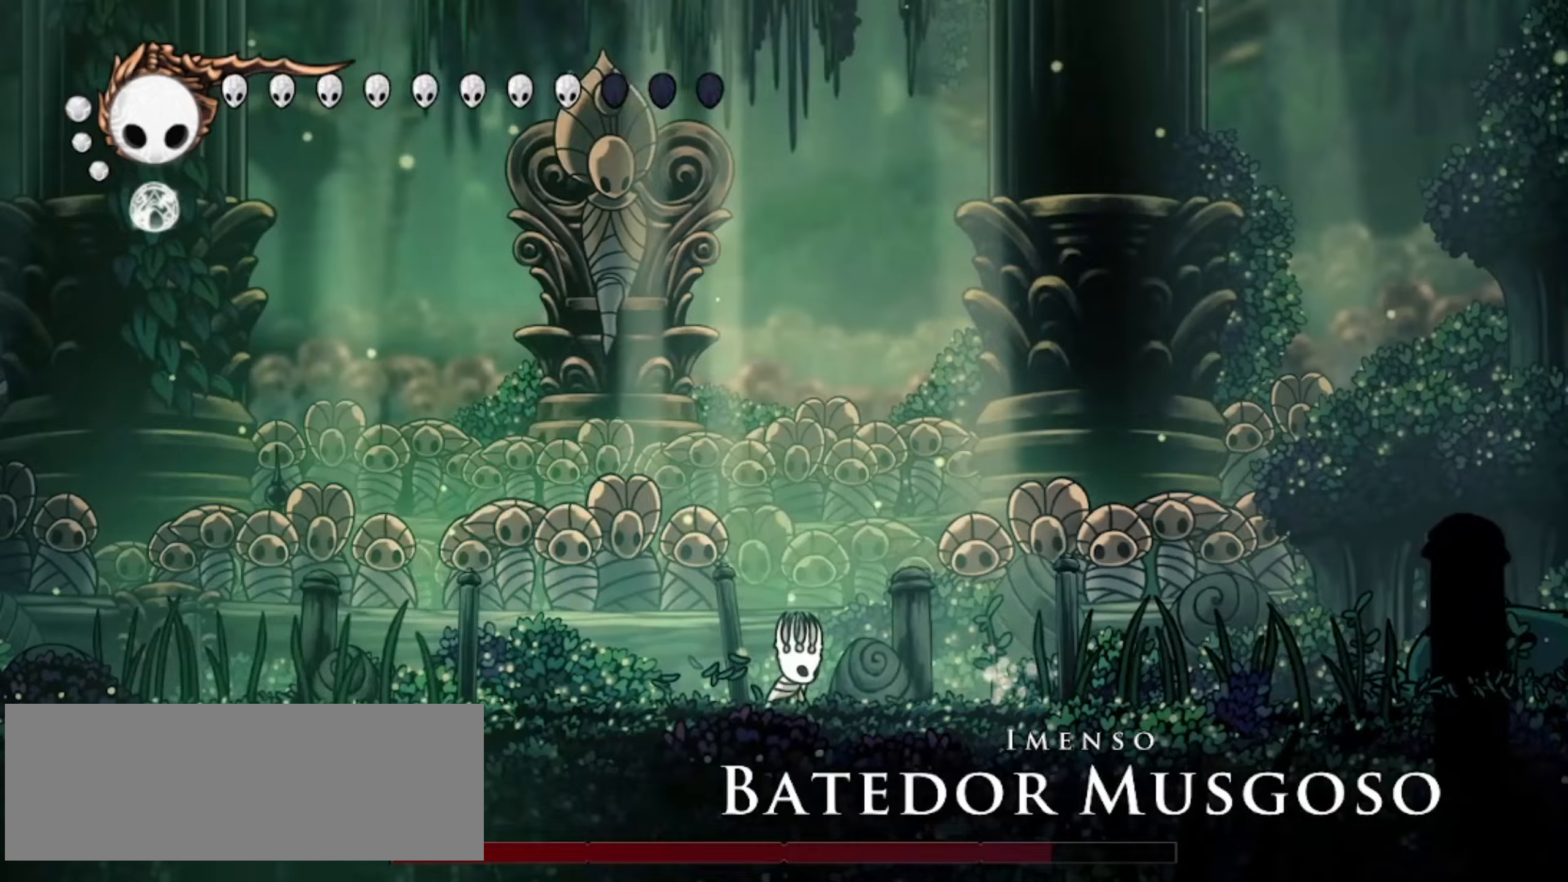
{"keys": ["left", "up", "z"], "events": [[350, "up", "down"], [350, "z", "down"], [483, "left", "down"], [483, "right", "up"]]}
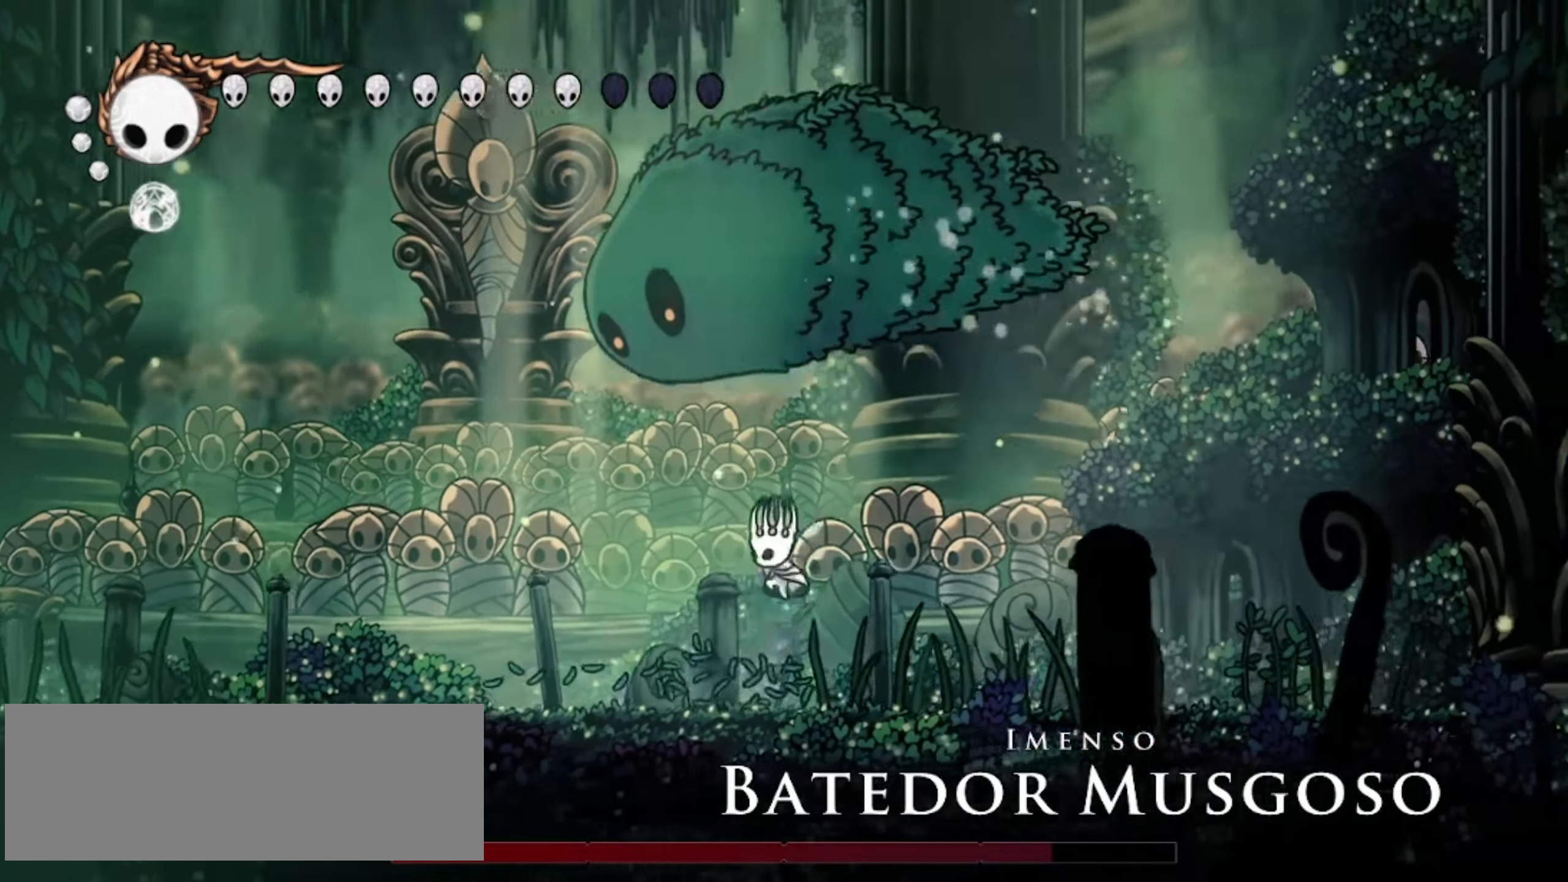
{"keys": ["left"], "events": [[67, "x", "down"], [117, "z", "up"], [167, "left", "up"], [167, "up", "up"], [167, "x", "up"], [217, "x", "down"], [267, "a", "down"], [267, "left", "down"], [317, "a", "up"], [317, "x", "up"], [350, "a", "down"], [400, "x", "down"], [450, "a", "up"], [450, "x", "up"]]}
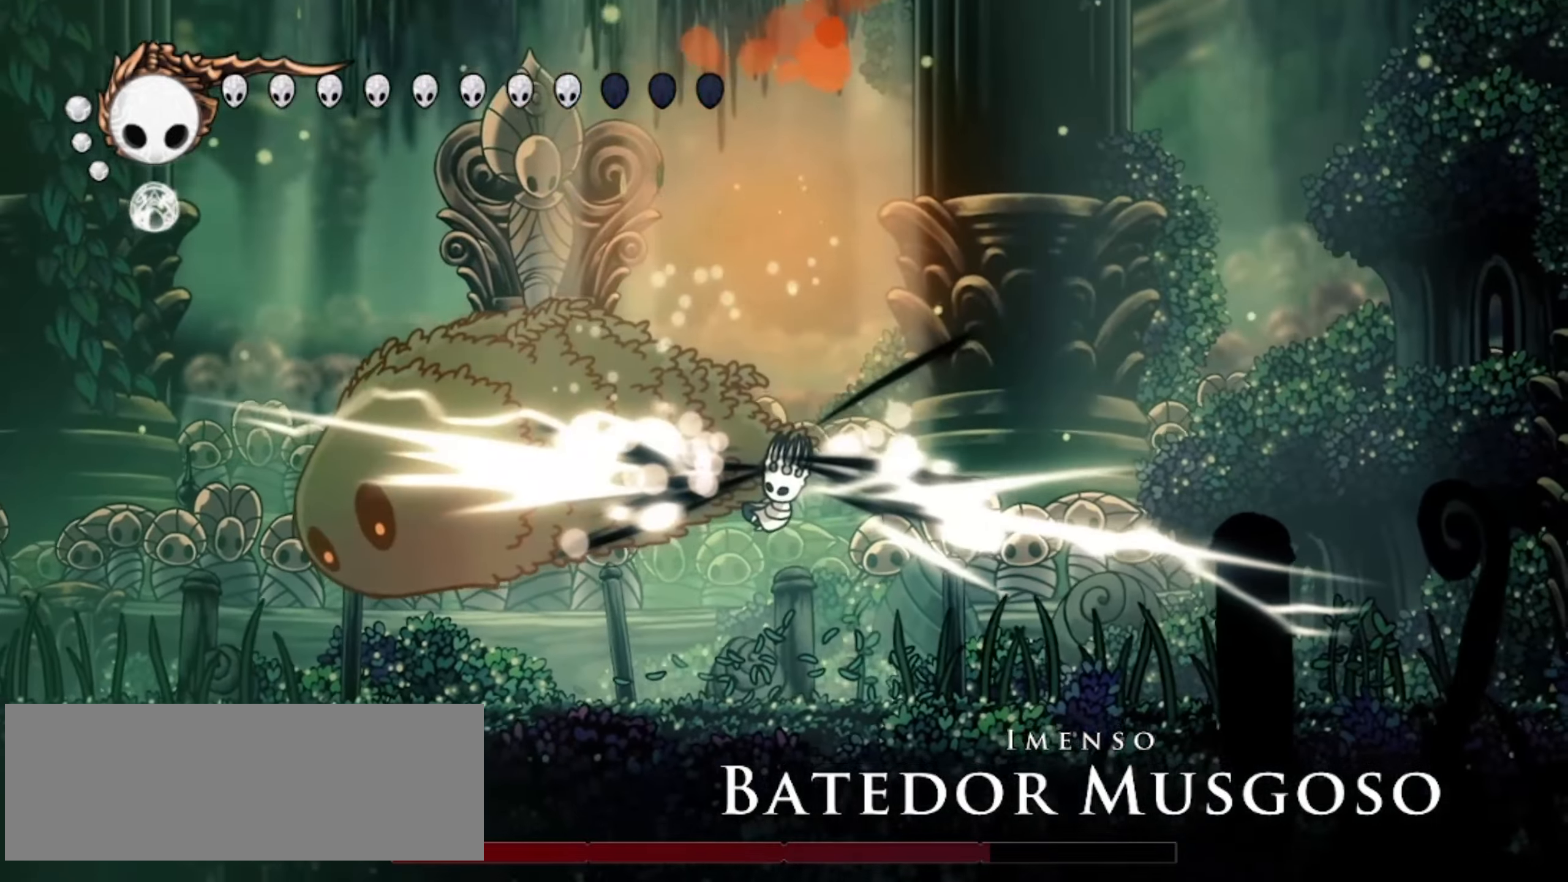
{"keys": ["left"], "events": []}
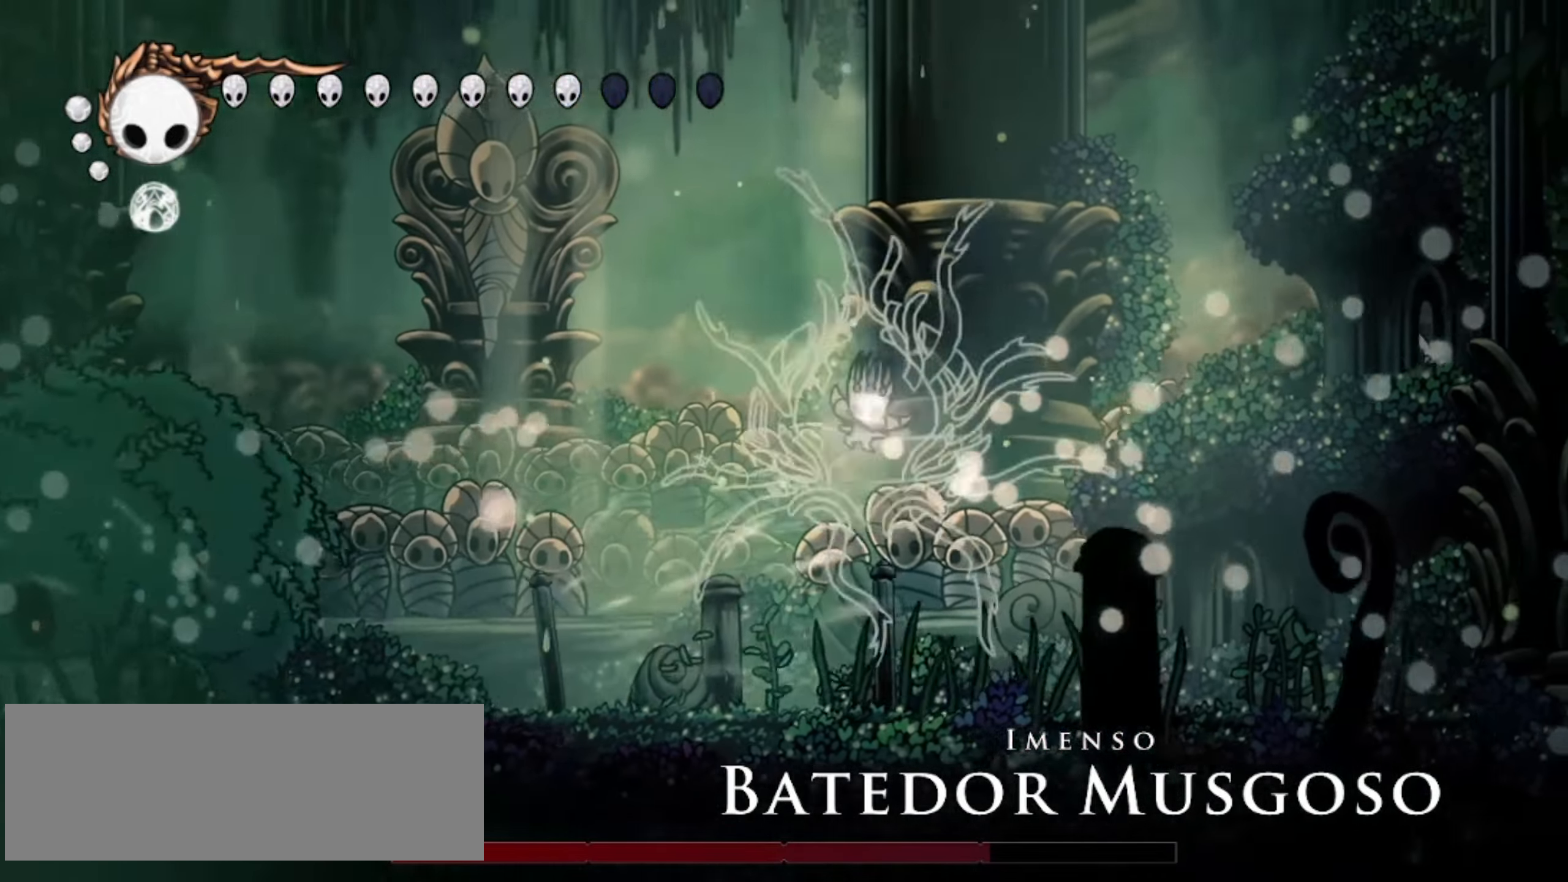
{"keys": ["a", "left"], "events": [[383, "a", "down"]]}
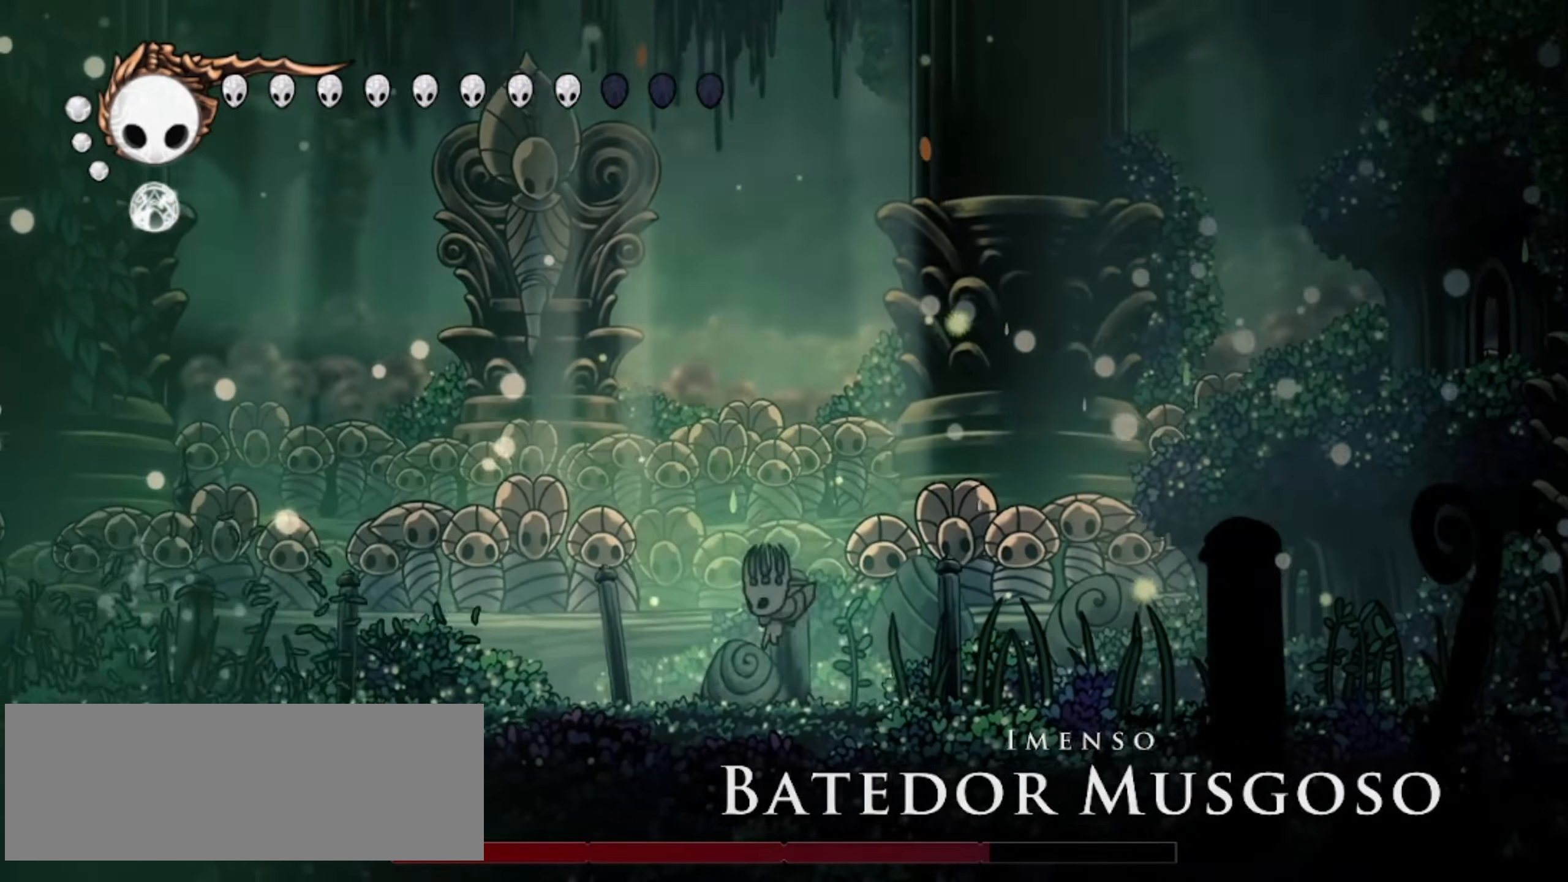
{"keys": ["a", "left"], "events": []}
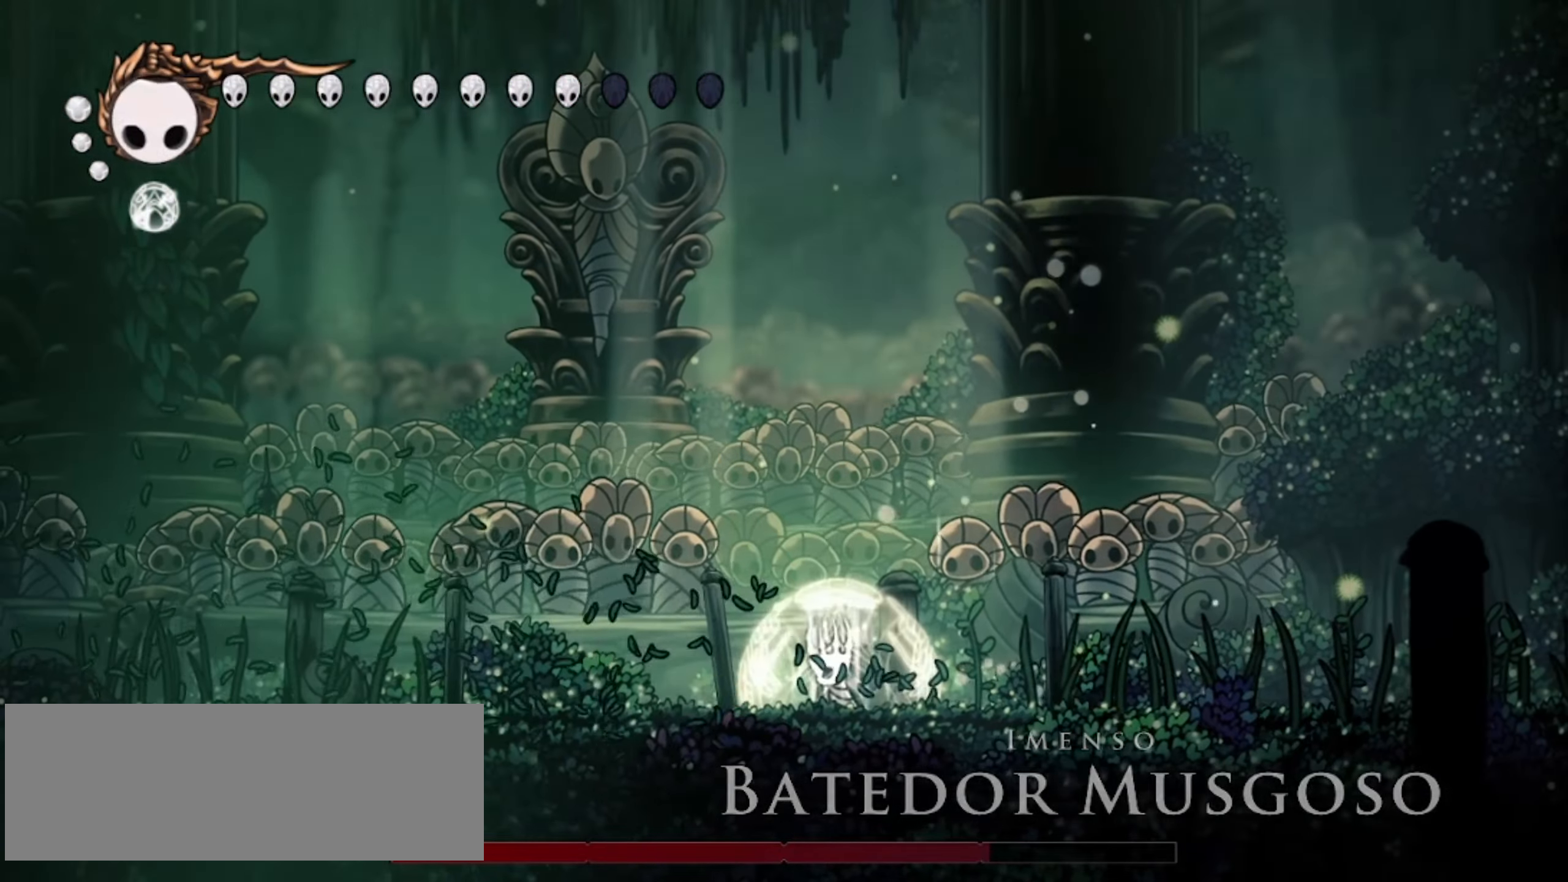
{"keys": ["a", "left"], "events": []}
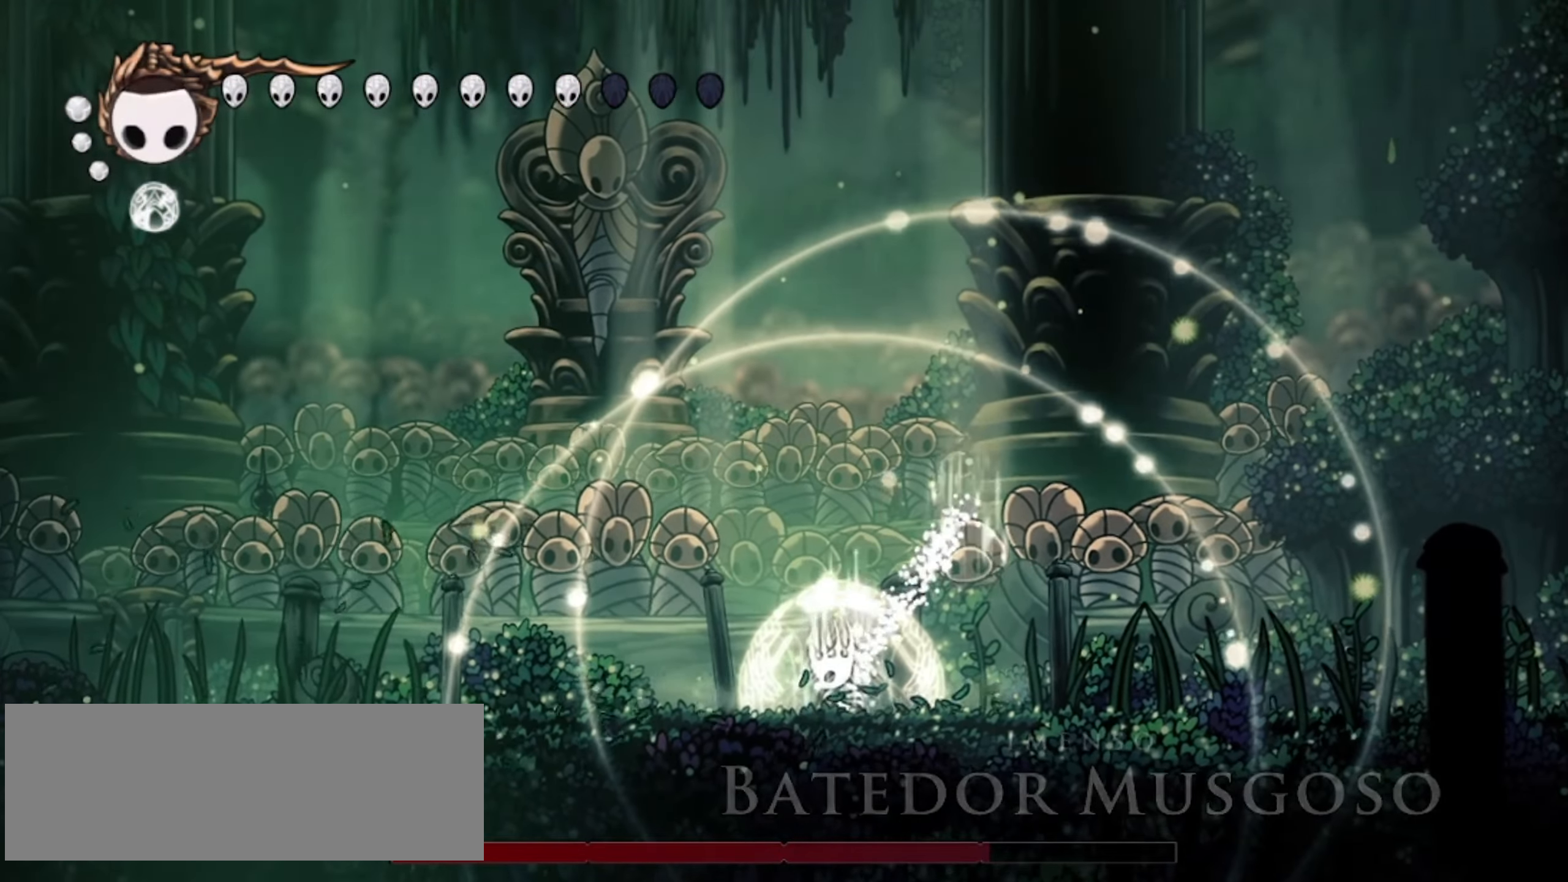
{"keys": ["a", "left"], "events": []}
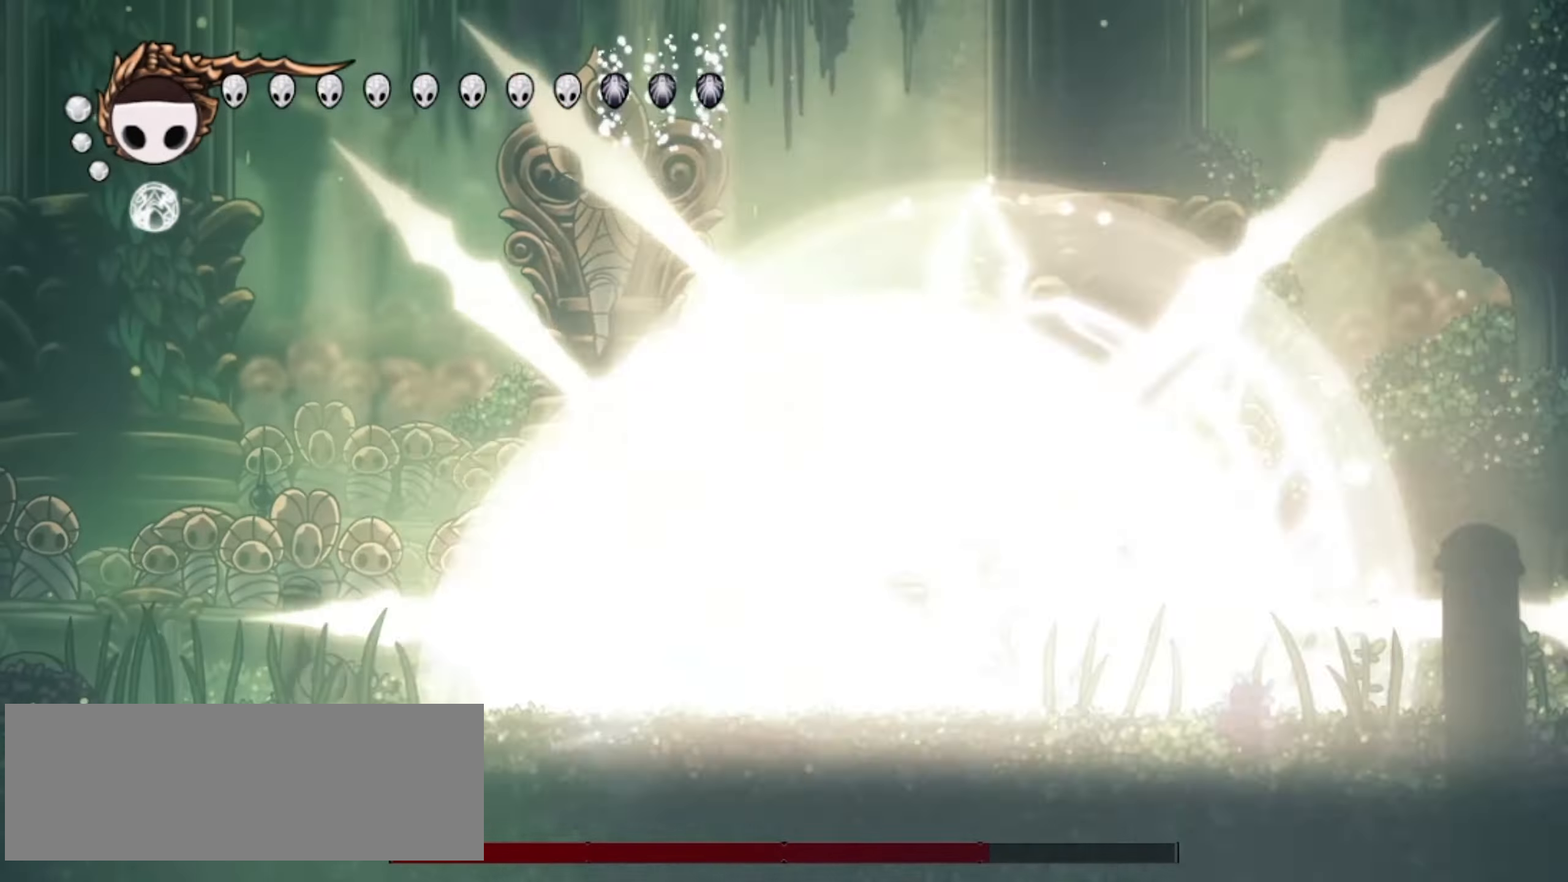
{"keys": ["left"], "events": [[167, "a", "up"]]}
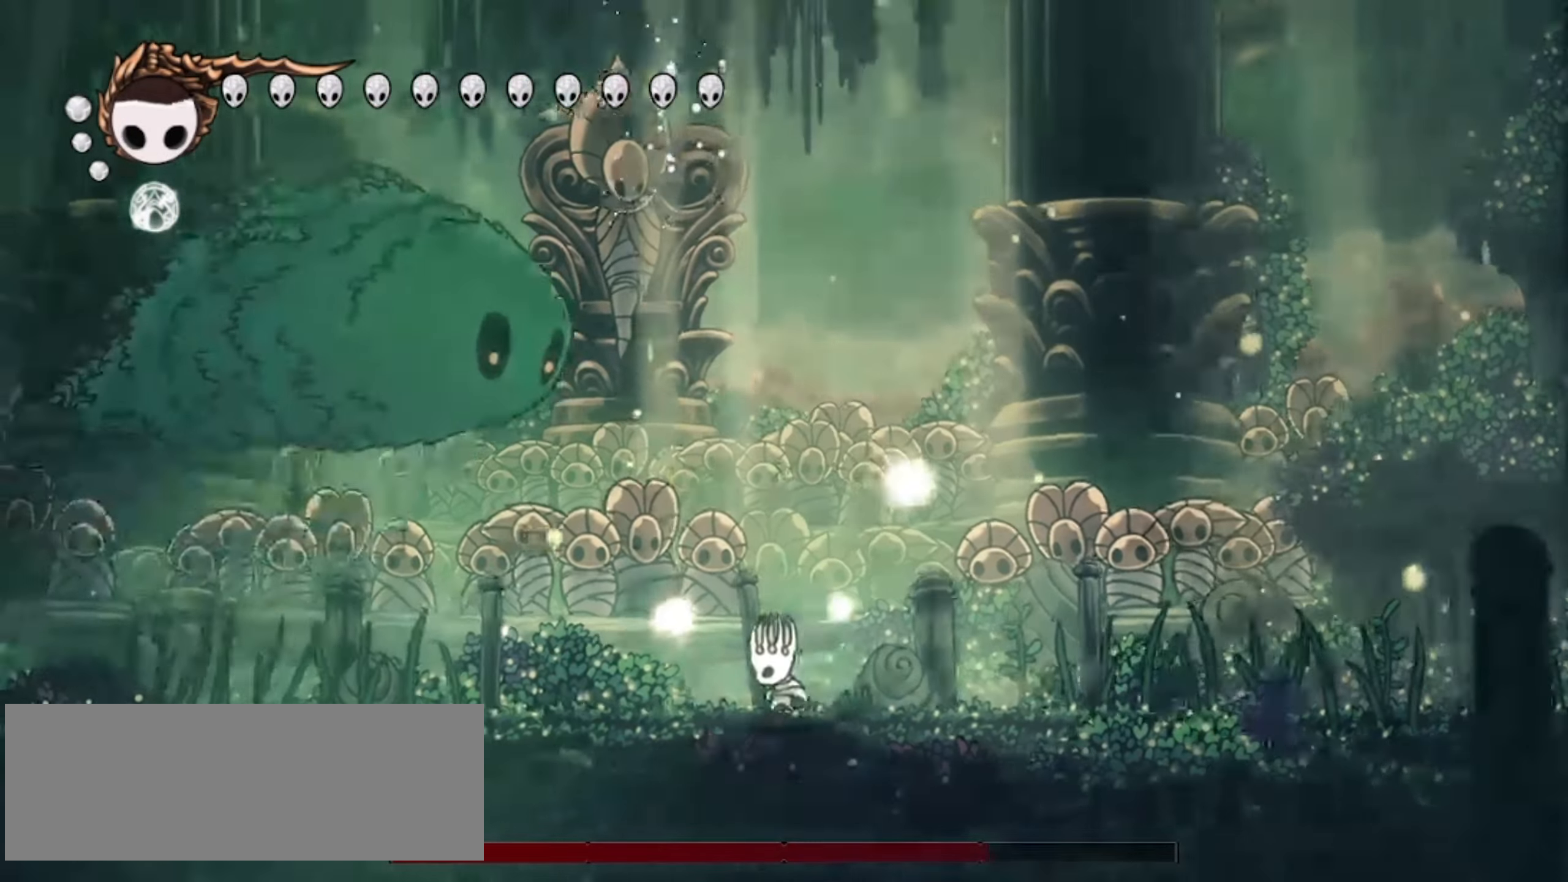
{"keys": ["left", "right", "up"], "events": [[83, "left", "up"], [183, "left", "down"], [233, "up", "down"], [233, "z", "down"], [333, "x", "down"], [433, "z", "up"], [467, "right", "down"], [467, "x", "up"]]}
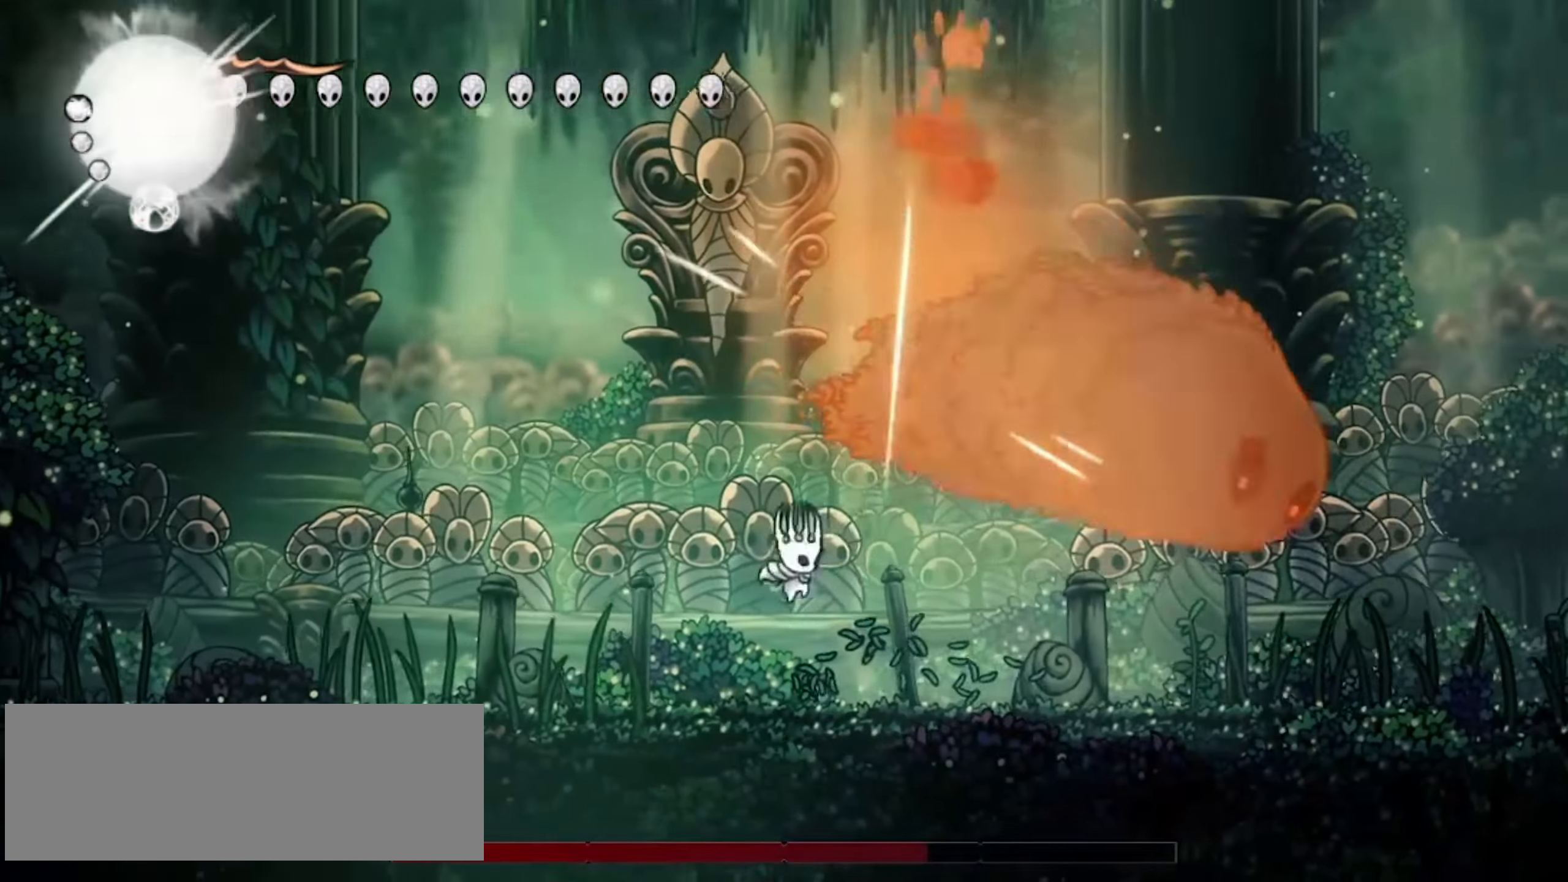
{"keys": ["right"], "events": [[17, "left", "up"], [67, "a", "down"], [67, "up", "up"], [150, "a", "up"]]}
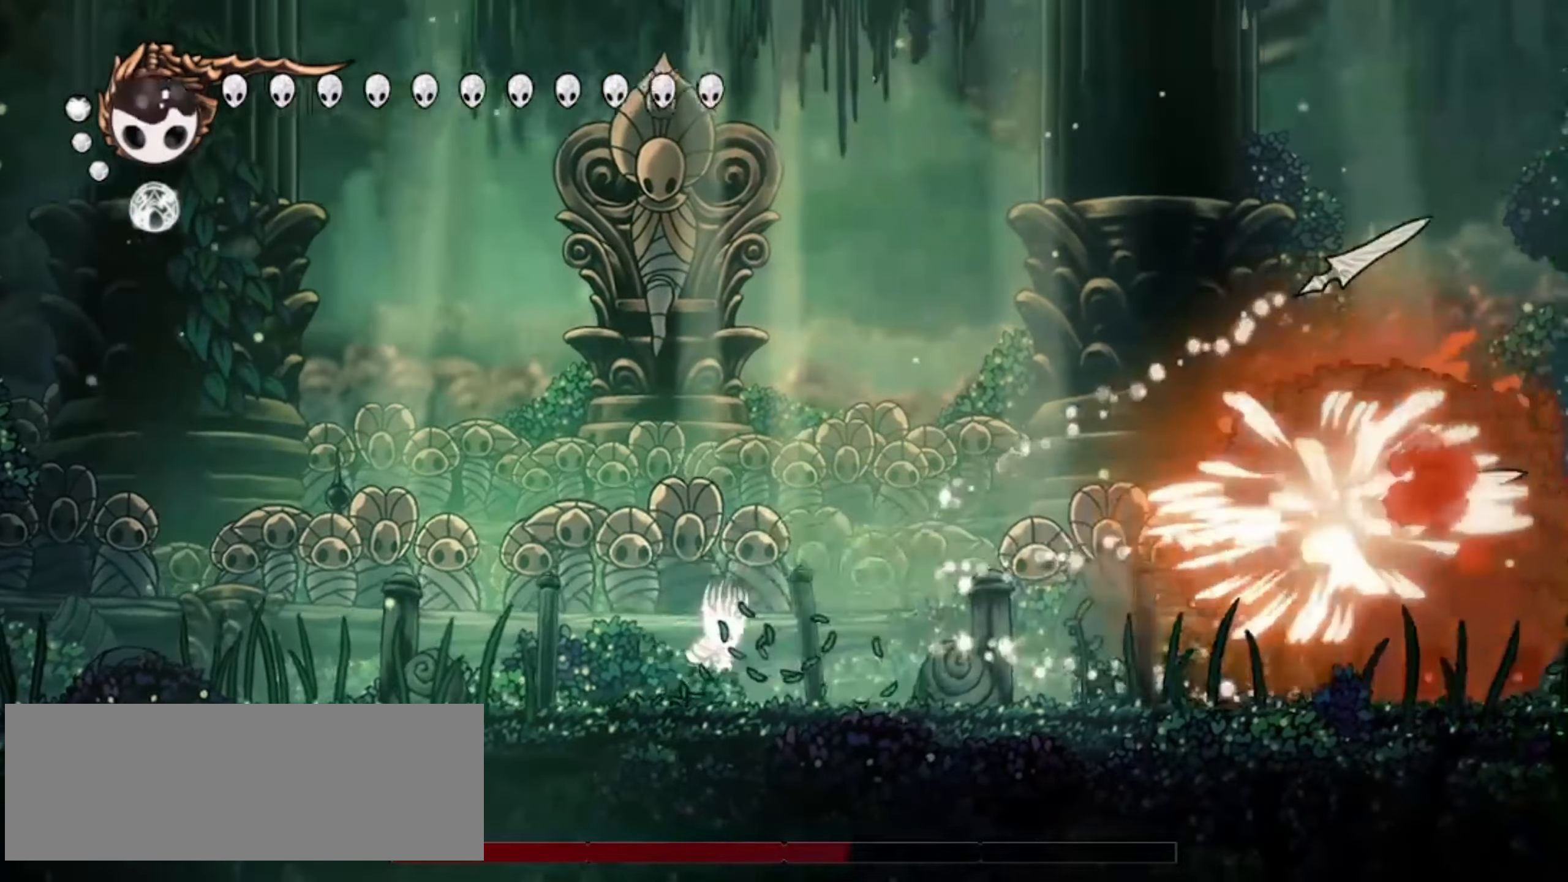
{"keys": ["right"], "events": []}
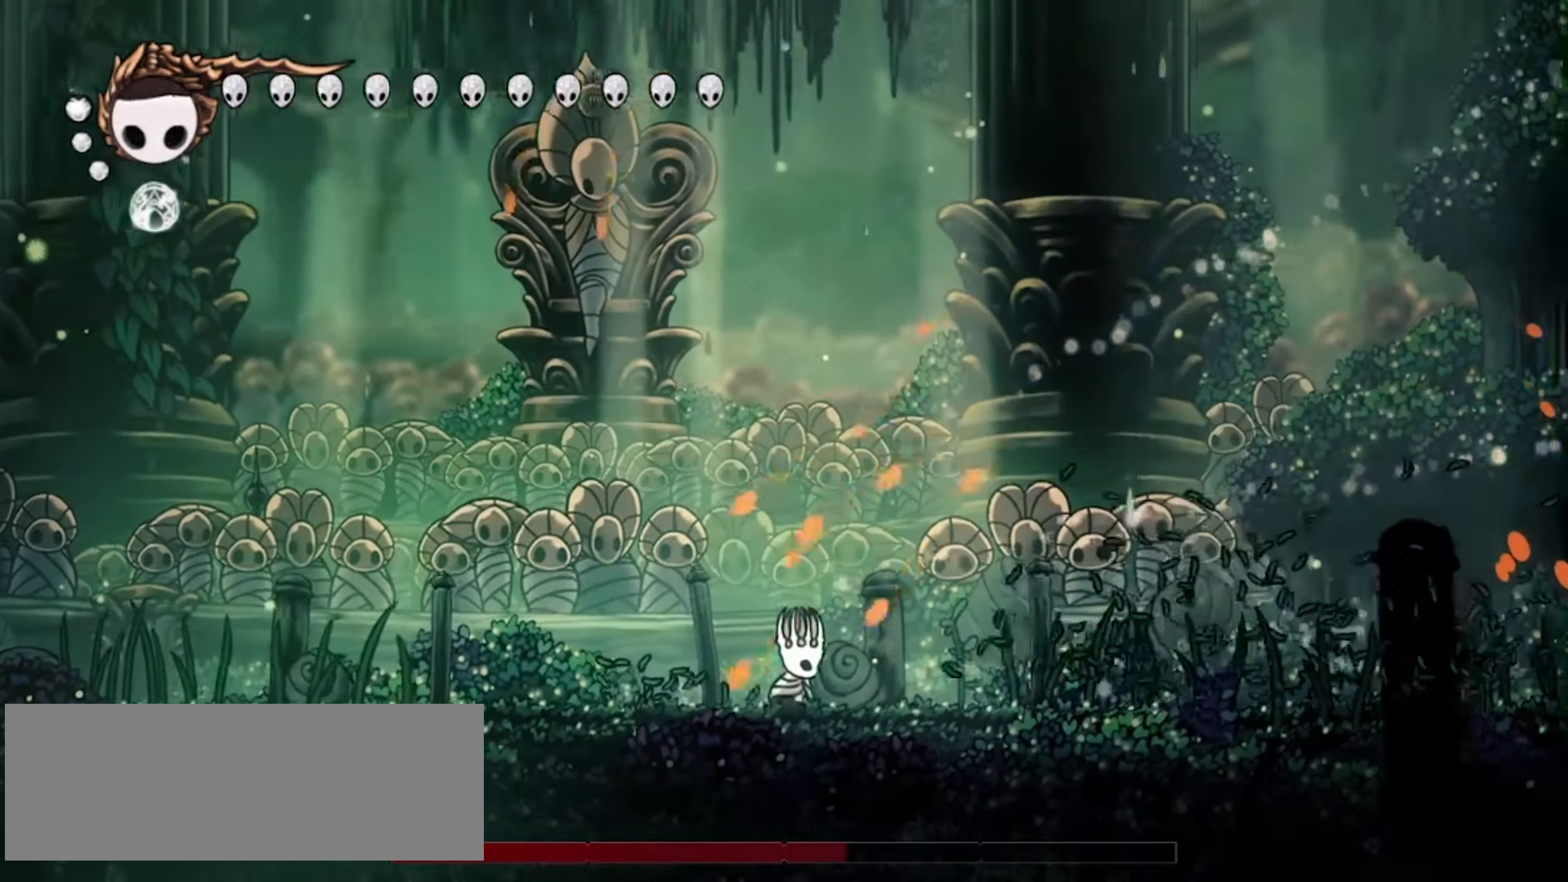
{"keys": ["left"], "events": [[317, "left", "down"], [367, "right", "up"]]}